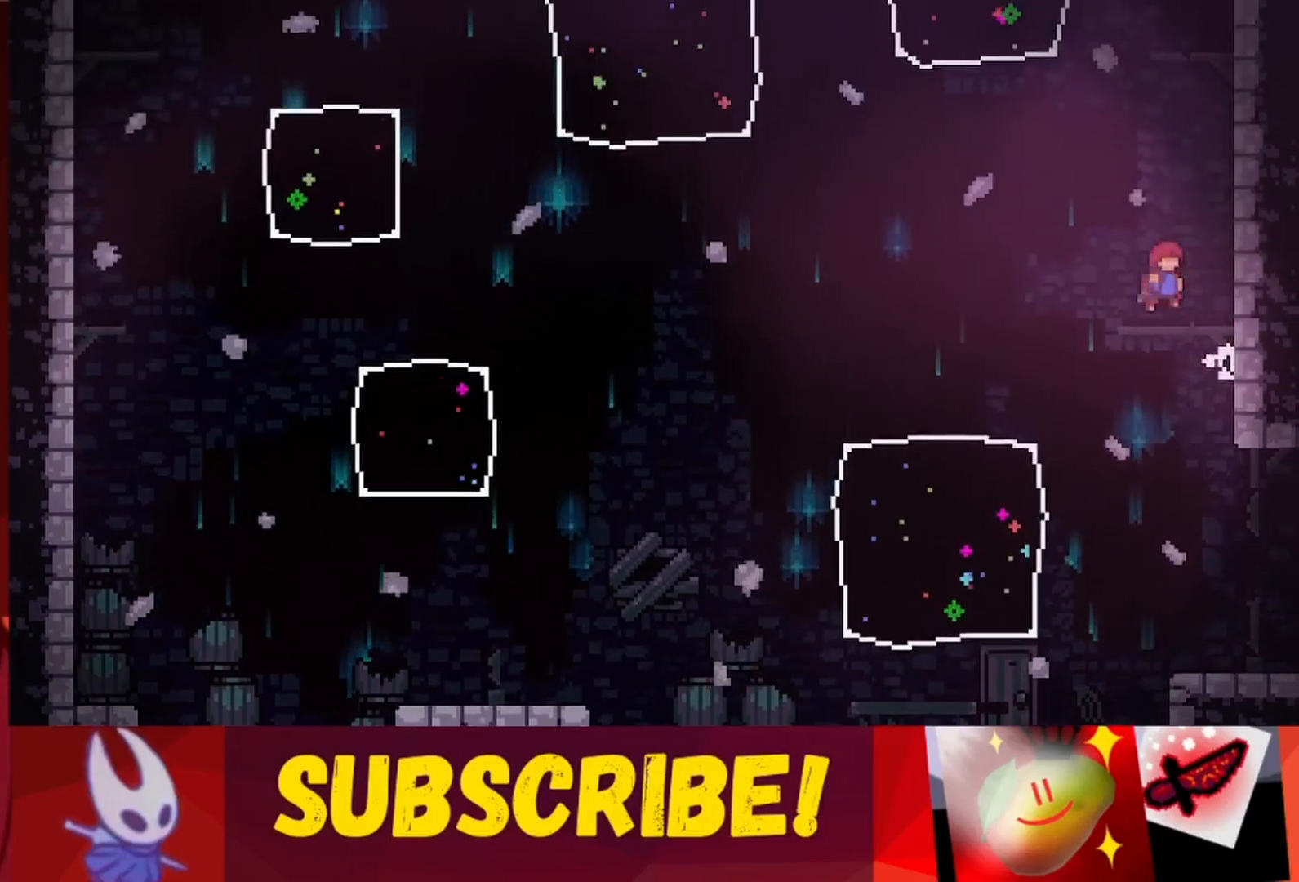
Gameplay with keyboard; each line is a JSON object with the keys held at the frame after it. "events" lists presses ("down") and releases ("up") of "dash", "down", "grab", "jump", "jump2", "left", "right" and "up" between this image and that frame as [ms after this image, input, new state], when the widget could be followed in between. No other keys are recorded. Mouse input is not recorded. Key names are as the overlay labels them; some are game actions (e.g. jump) rather than physical keys.
{"keys": ["jump", "right"], "events": [[233, "jump", "up"], [233, "right", "up"], [283, "jump", "down"], [333, "right", "down"]]}
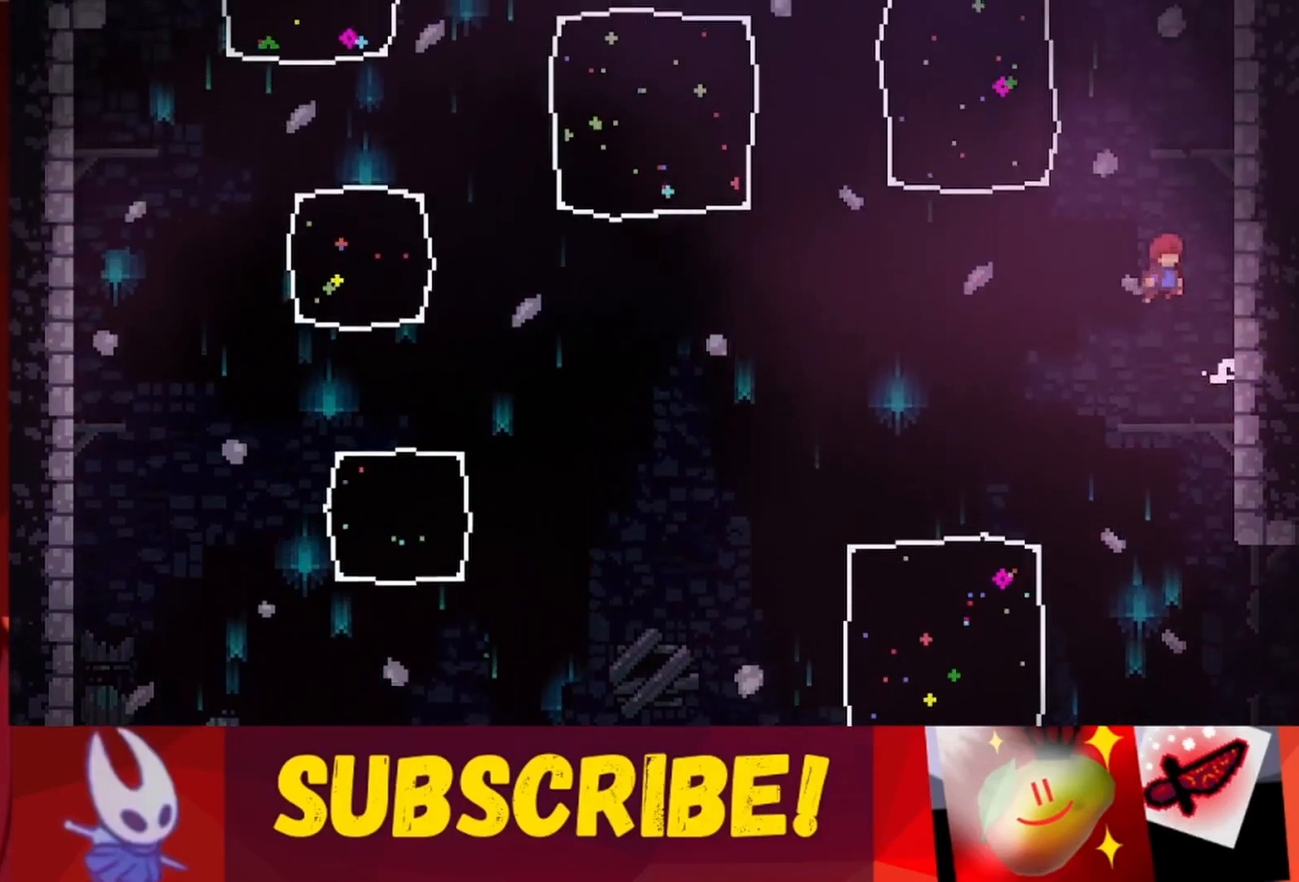
{"keys": ["jump", "right"], "events": [[150, "jump", "up"], [200, "right", "up"], [250, "jump", "down"], [300, "right", "down"]]}
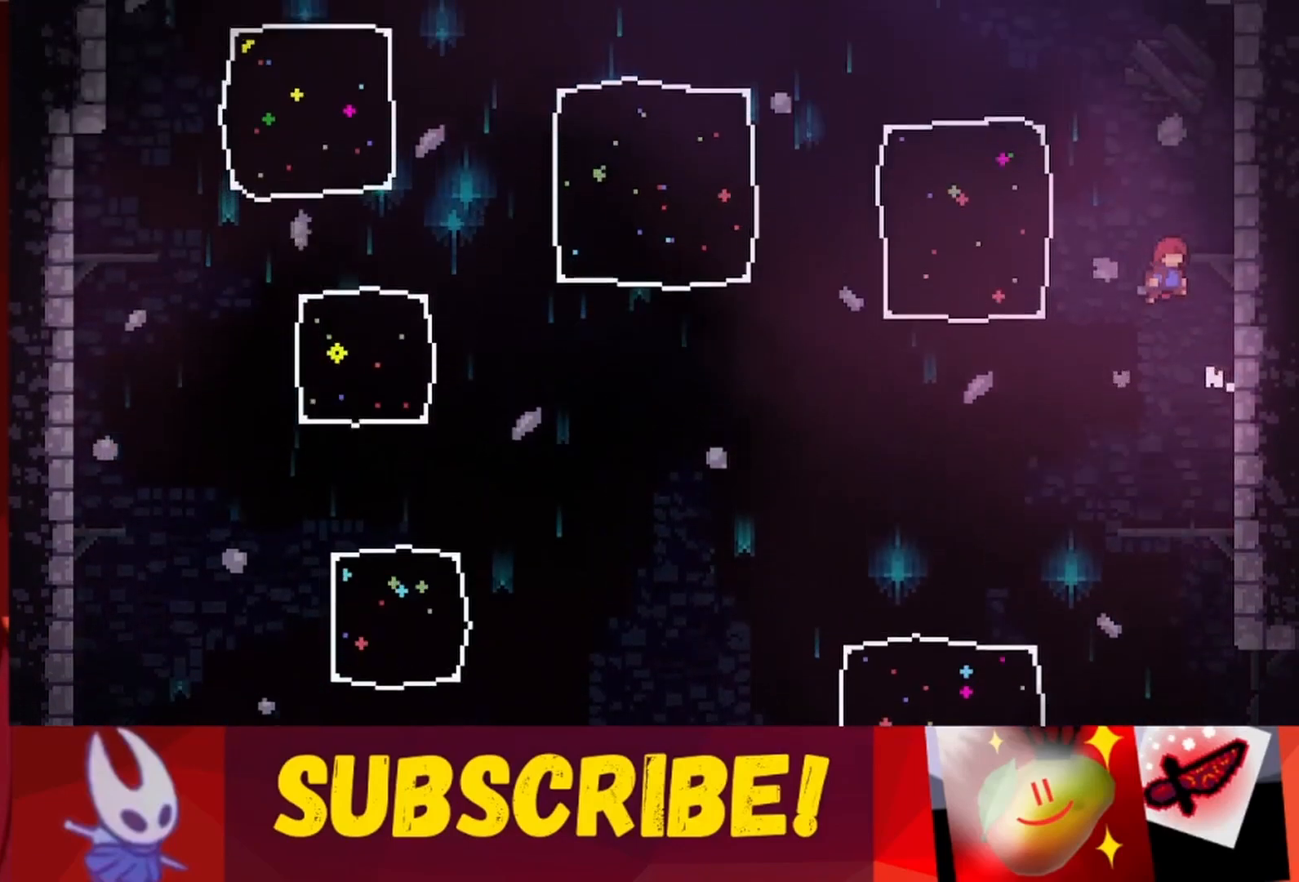
{"keys": ["jump", "right"], "events": [[167, "jump", "up"], [167, "right", "up"], [217, "jump", "down"], [267, "right", "down"]]}
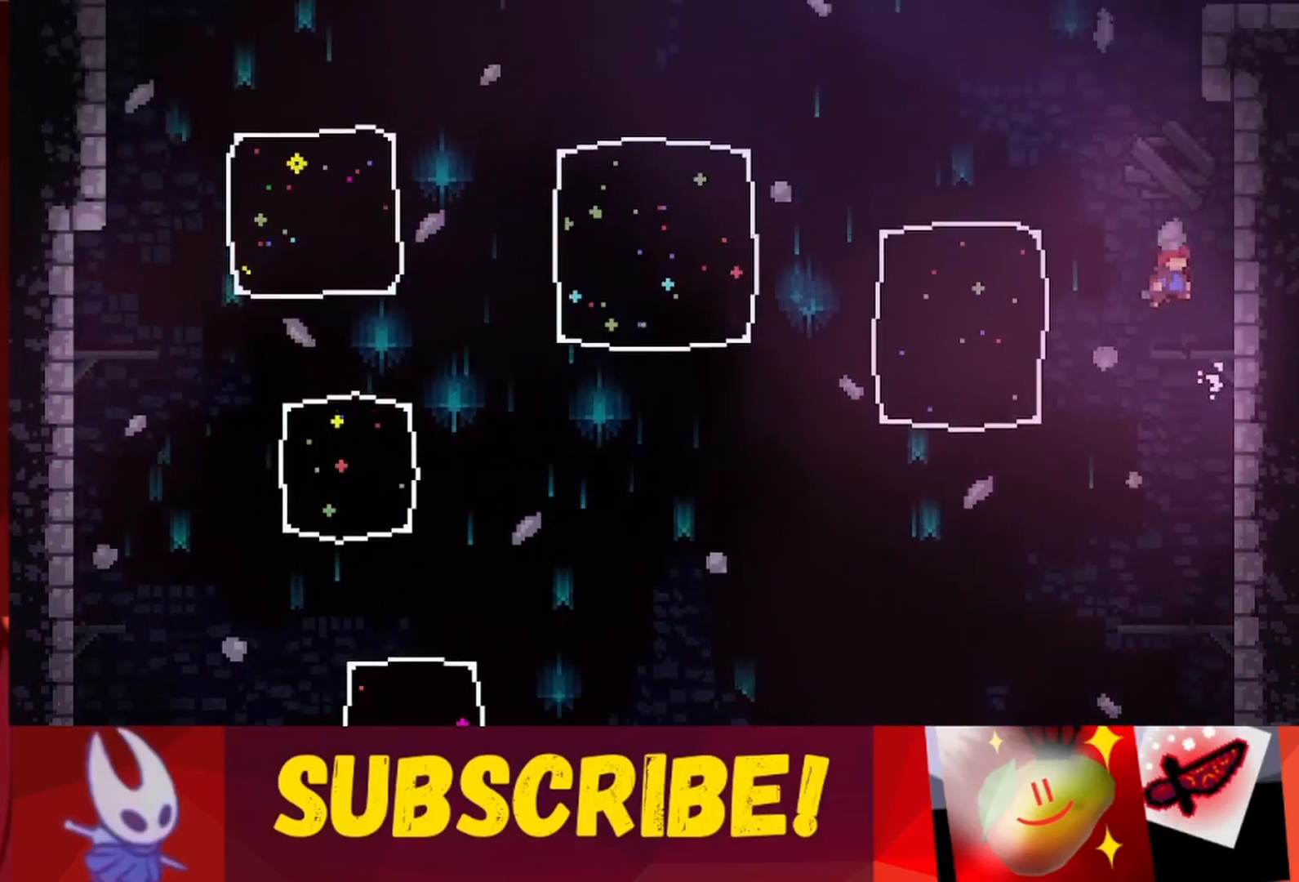
{"keys": ["jump", "right"], "events": [[150, "jump", "up"], [150, "right", "up"], [183, "jump", "down"], [233, "right", "down"]]}
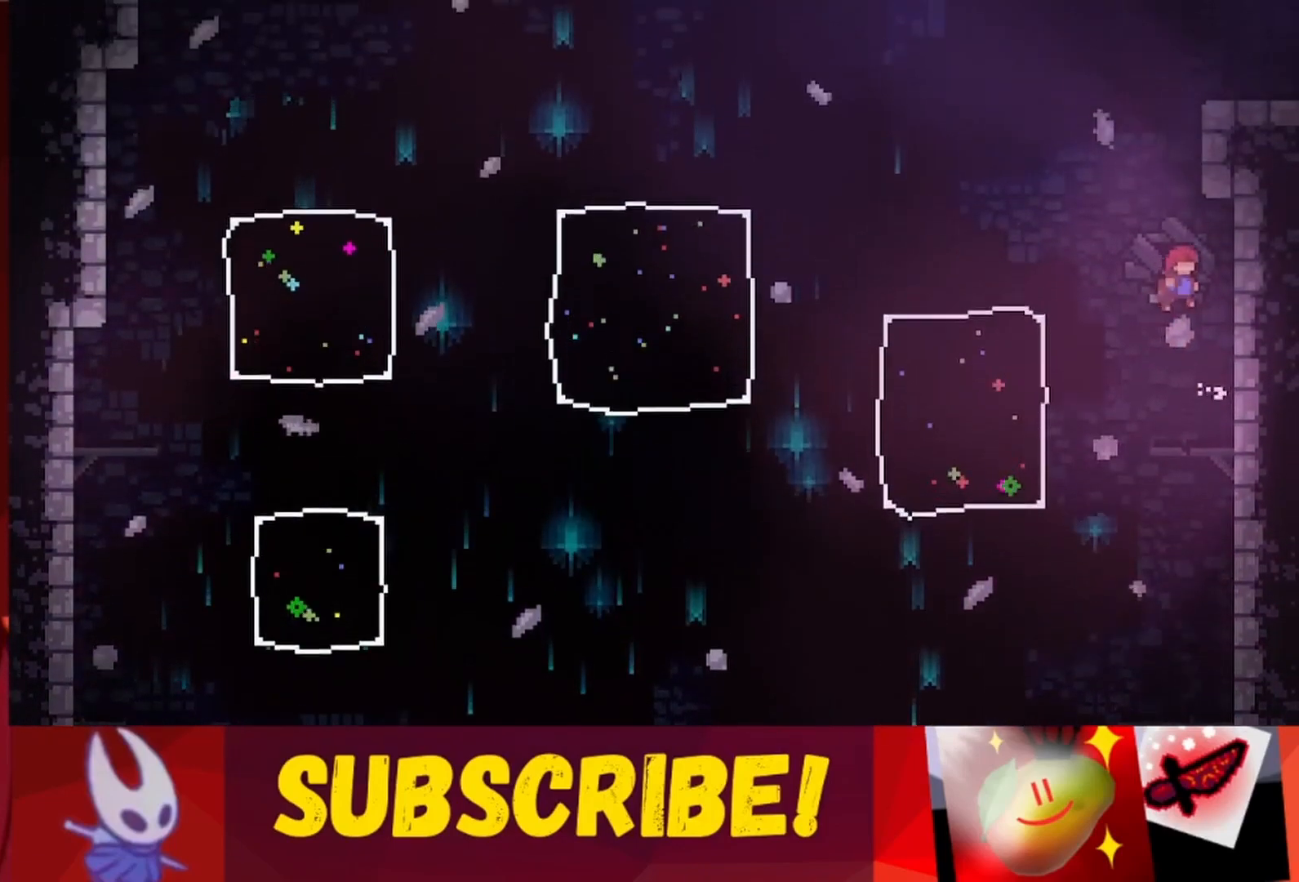
{"keys": ["right"], "events": [[100, "jump", "up"], [100, "right", "up"], [150, "jump", "down"], [250, "right", "down"], [450, "jump", "up"]]}
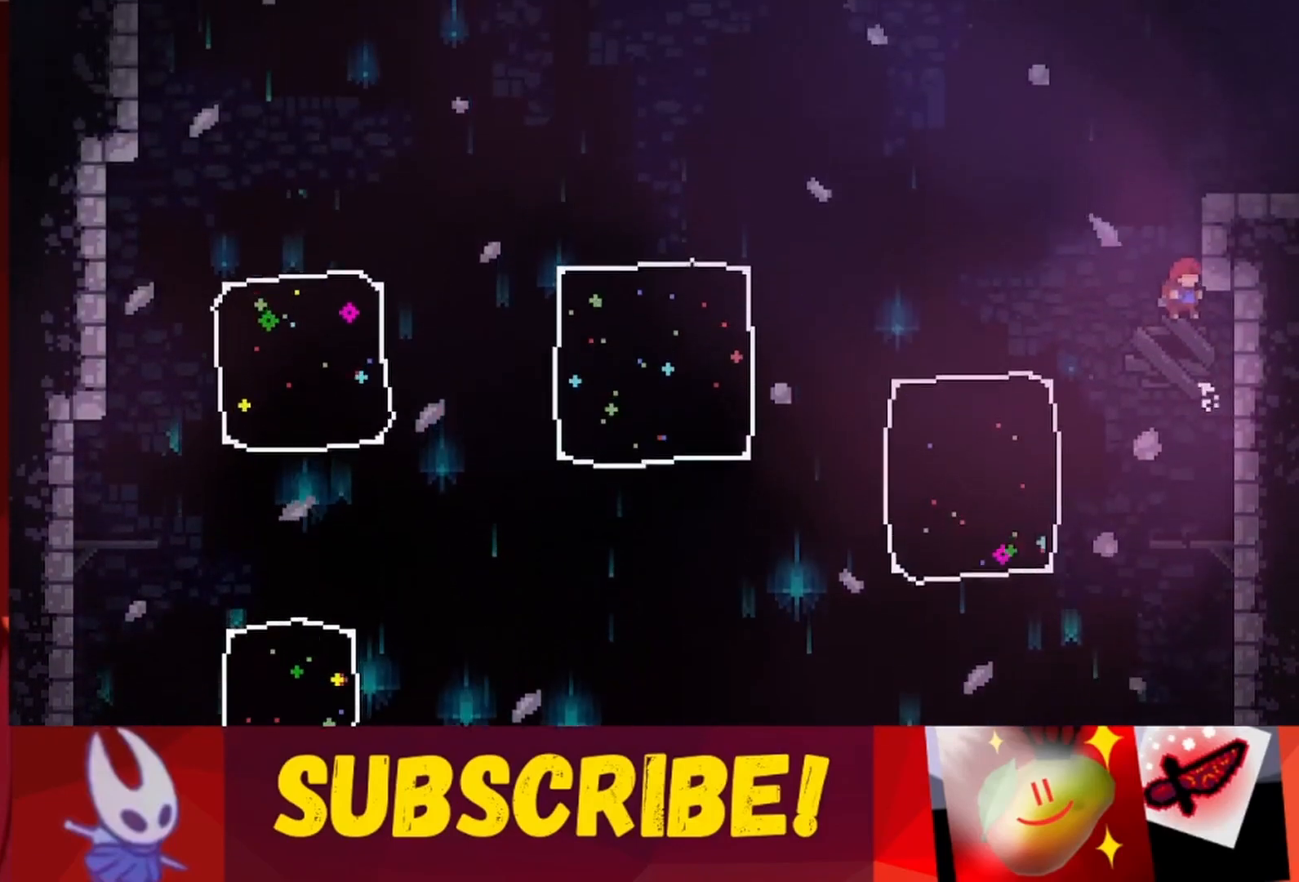
{"keys": ["jump", "right", "up"], "events": [[117, "right", "up"], [167, "jump", "down"], [217, "right", "down"], [450, "up", "down"]]}
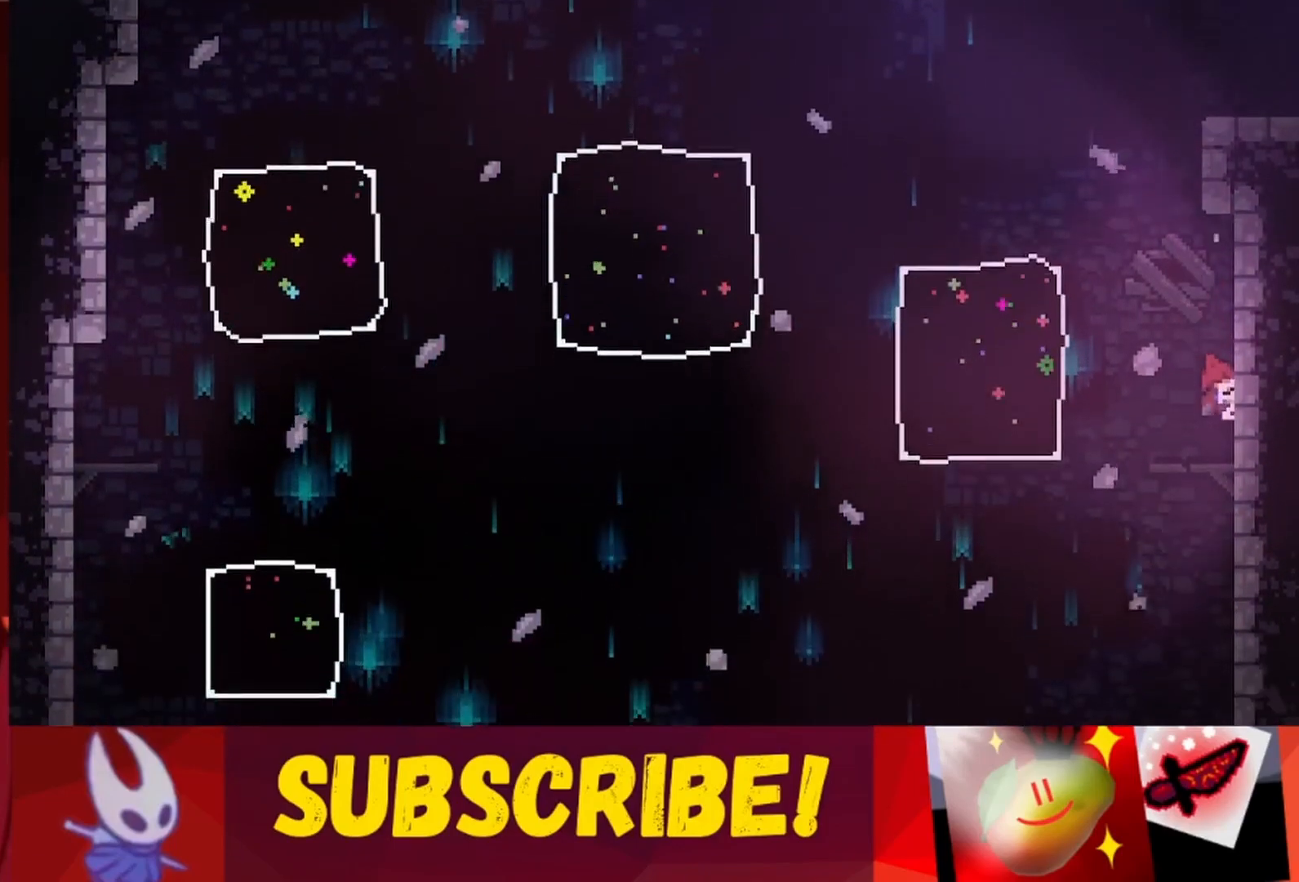
{"keys": ["jump"], "events": [[50, "jump", "up"], [317, "right", "up"], [317, "up", "up"], [417, "jump", "down"]]}
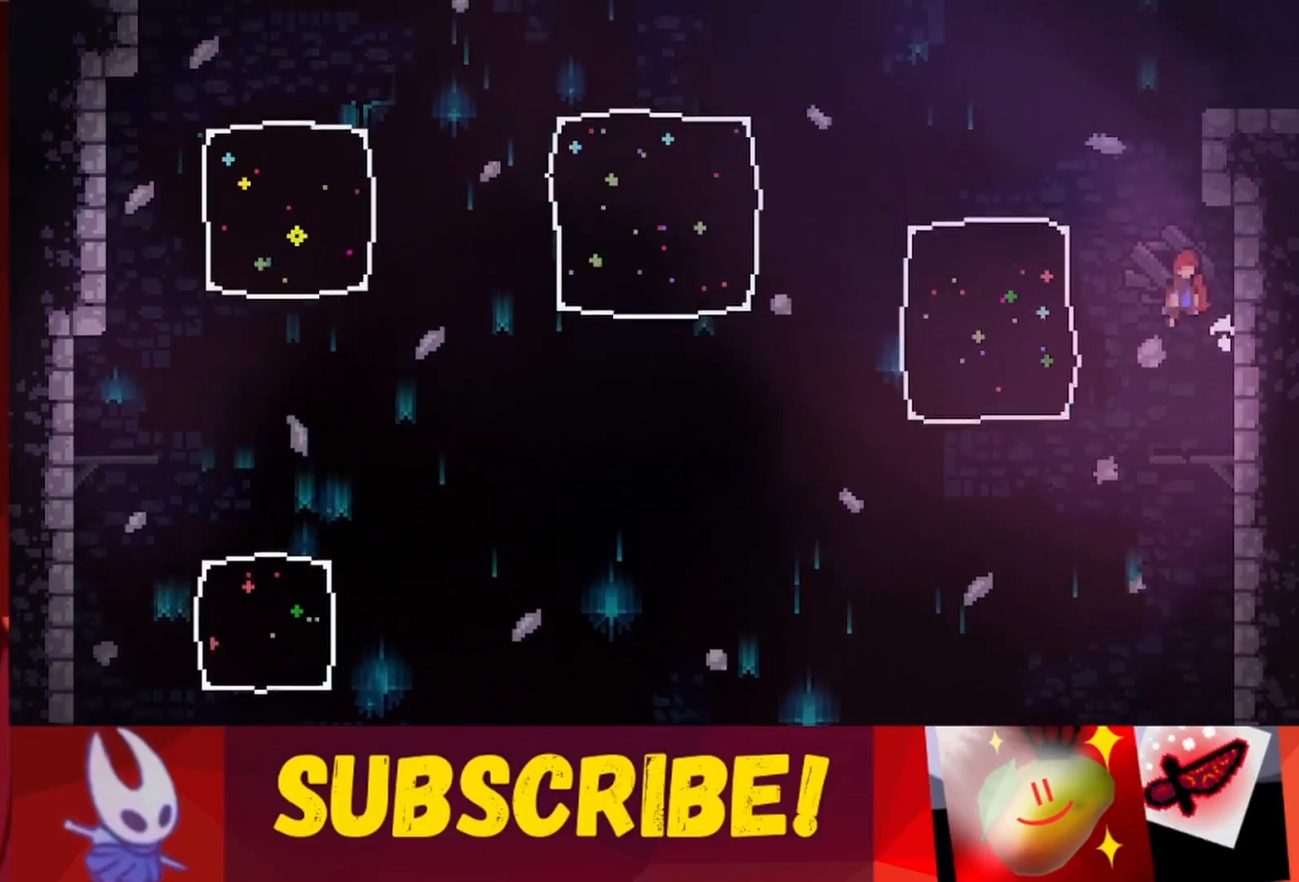
{"keys": ["jump", "right"], "events": [[17, "right", "down"], [200, "jump", "up"], [383, "jump", "down"], [383, "right", "up"], [483, "right", "down"]]}
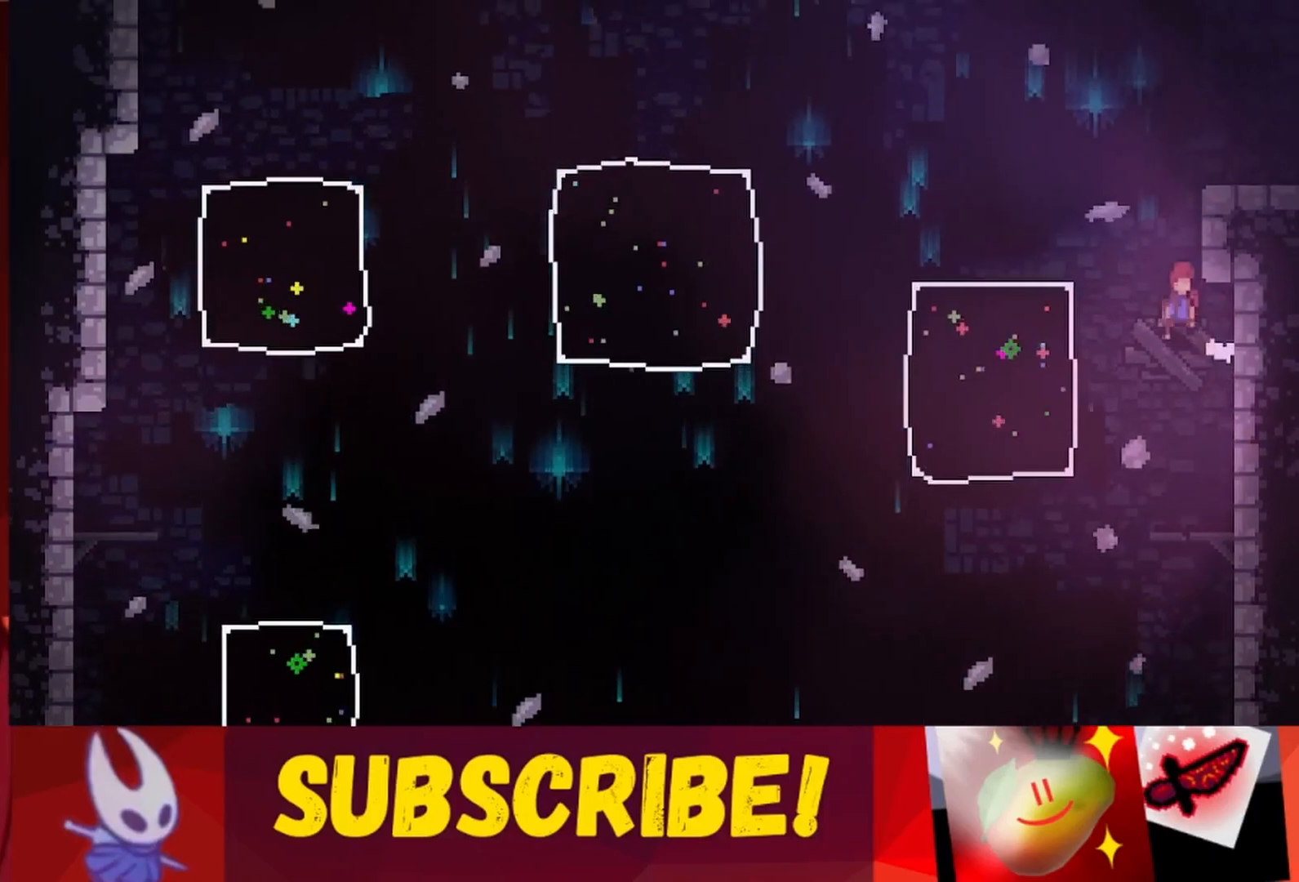
{"keys": ["jump", "right"], "events": [[267, "jump", "up"], [317, "jump", "down"], [317, "right", "up"], [350, "right", "down"]]}
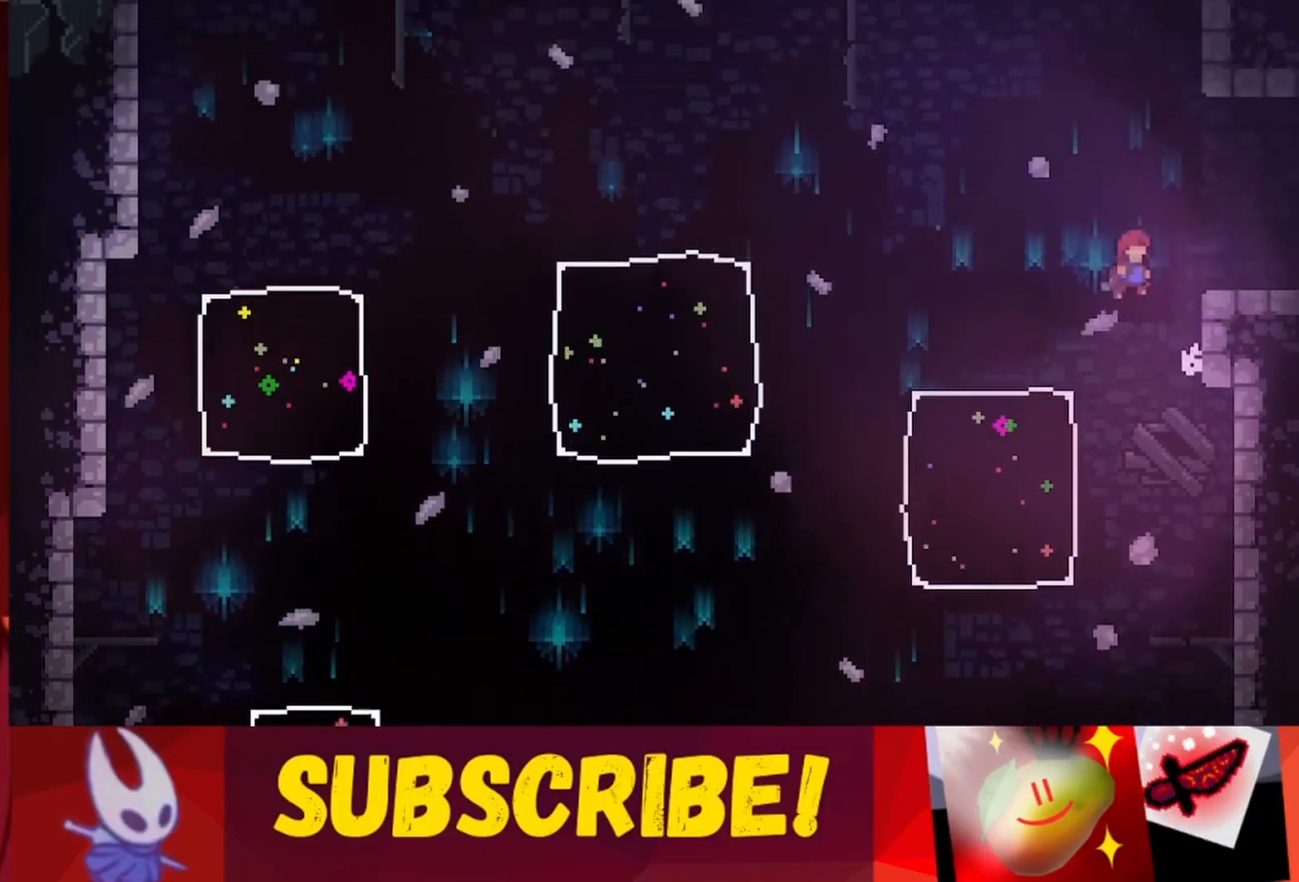
{"keys": ["right", "up"], "events": [[383, "jump", "up"], [383, "up", "down"]]}
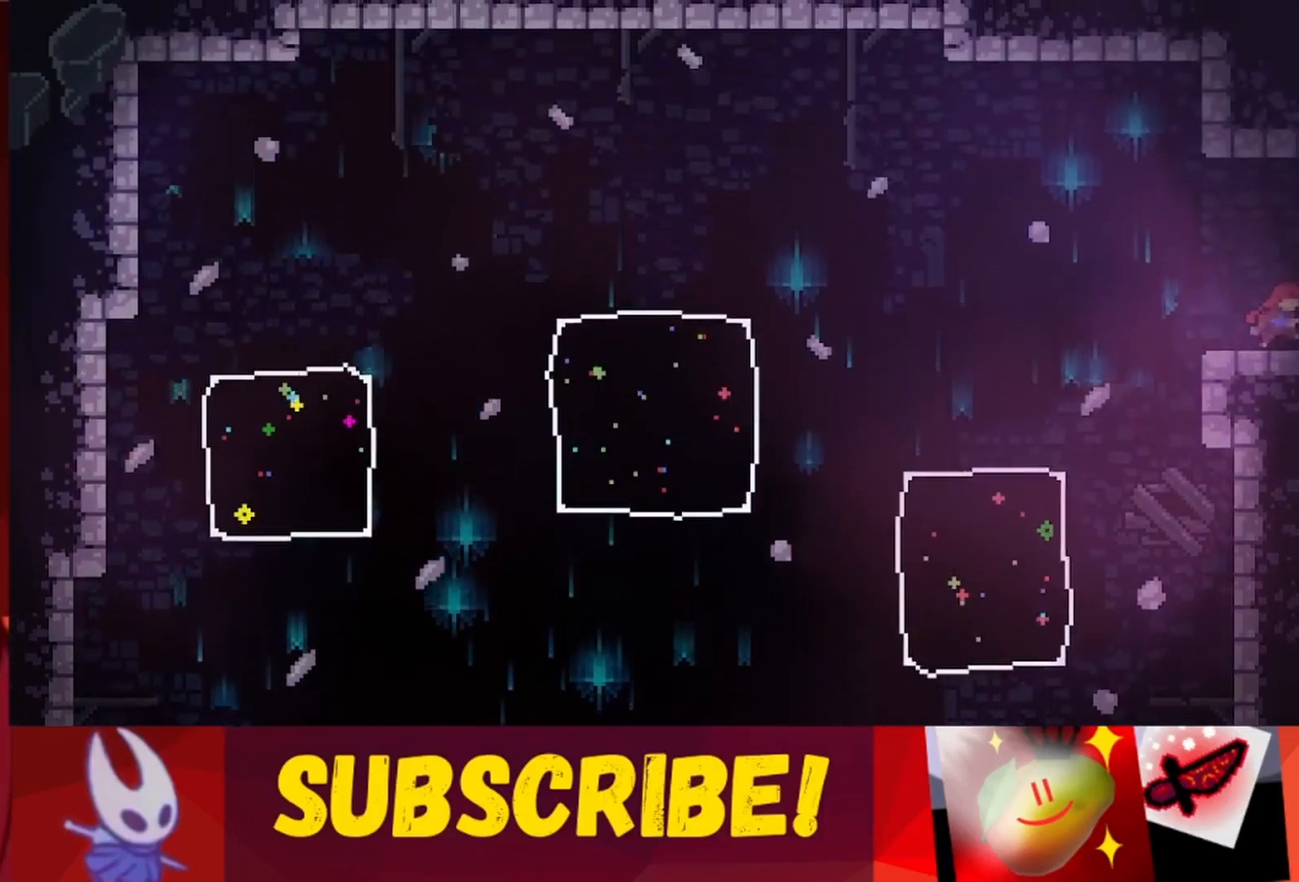
{"keys": ["right"], "events": [[117, "up", "up"]]}
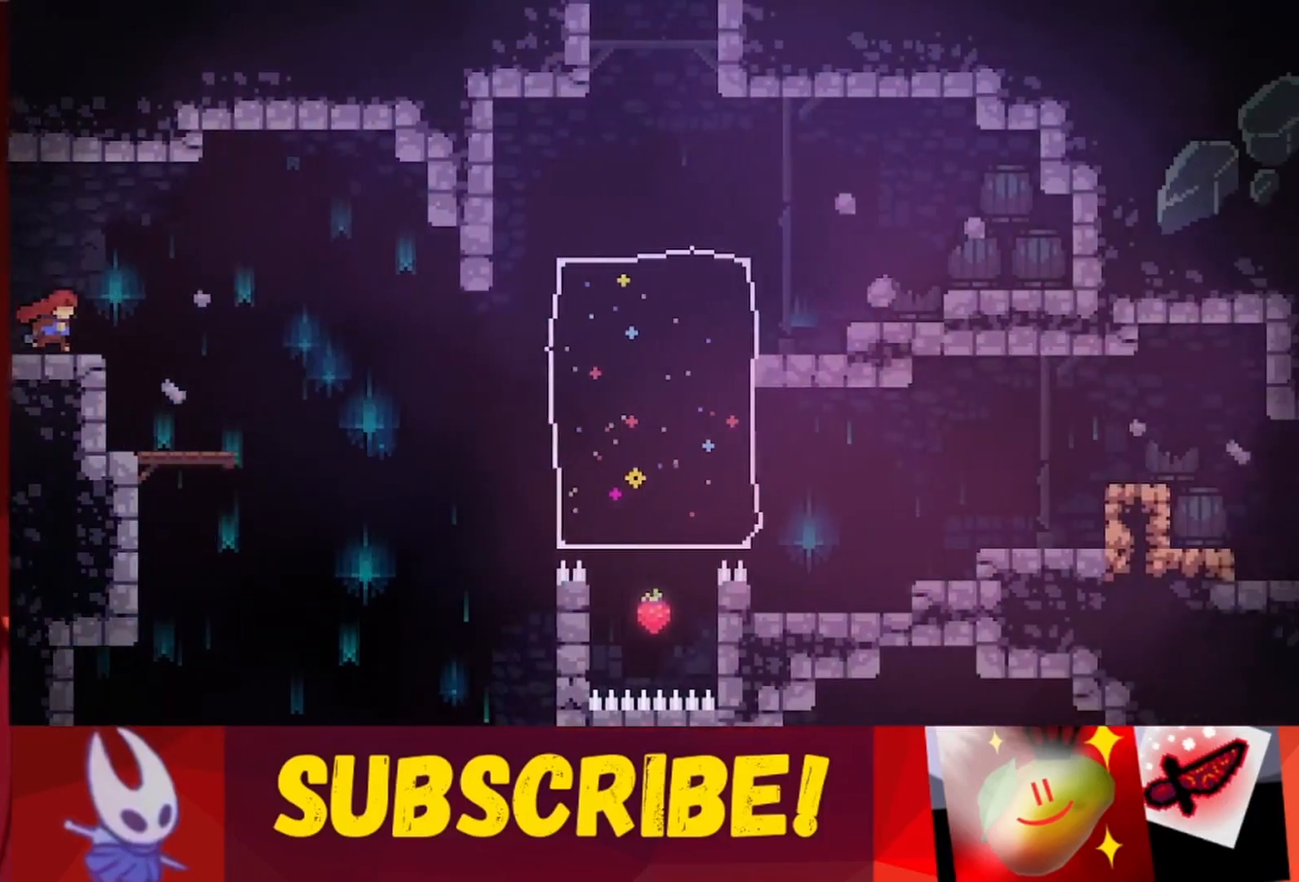
{"keys": ["right"], "events": [[167, "right", "up"], [317, "right", "down"]]}
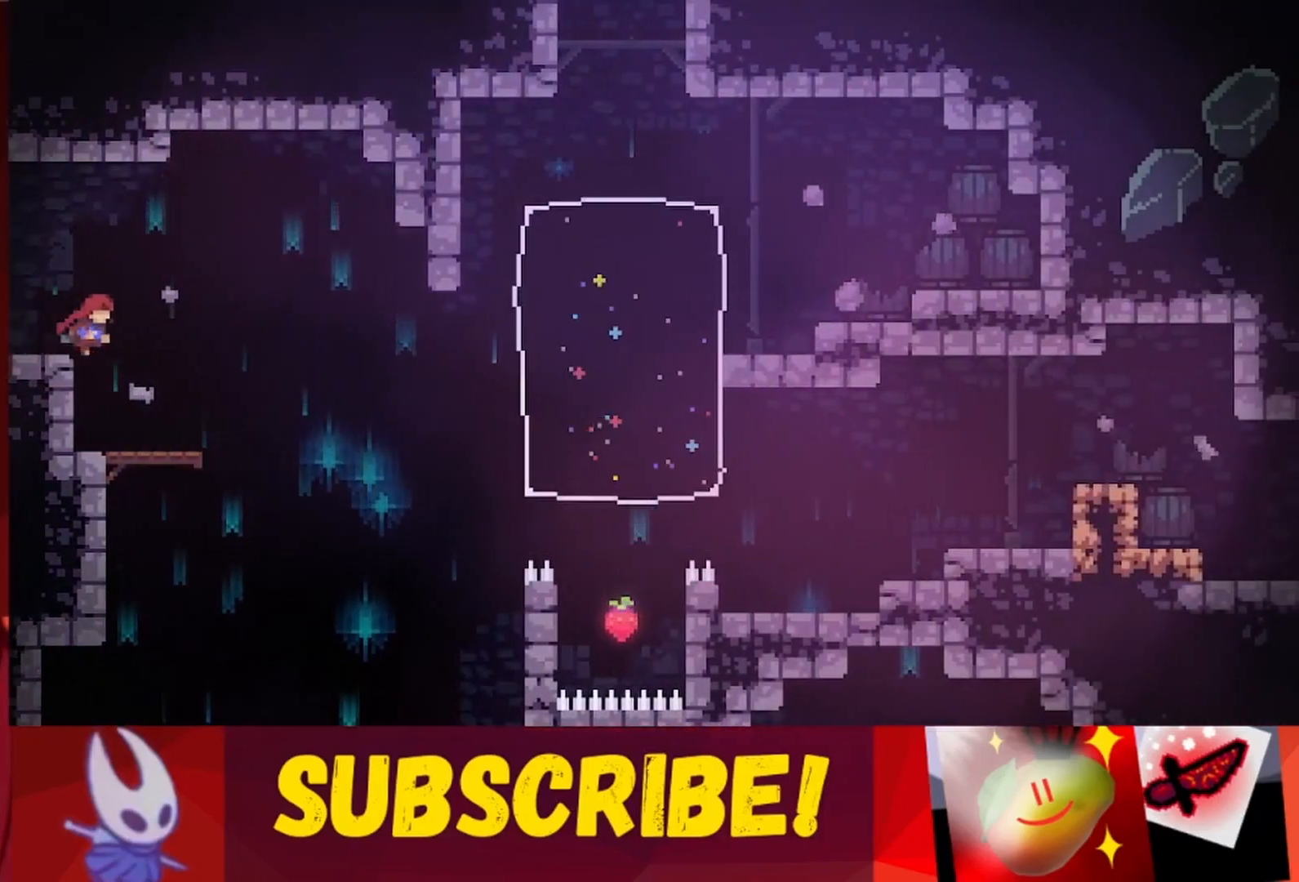
{"keys": [], "events": [[50, "right", "up"], [383, "right", "down"], [417, "right", "up"]]}
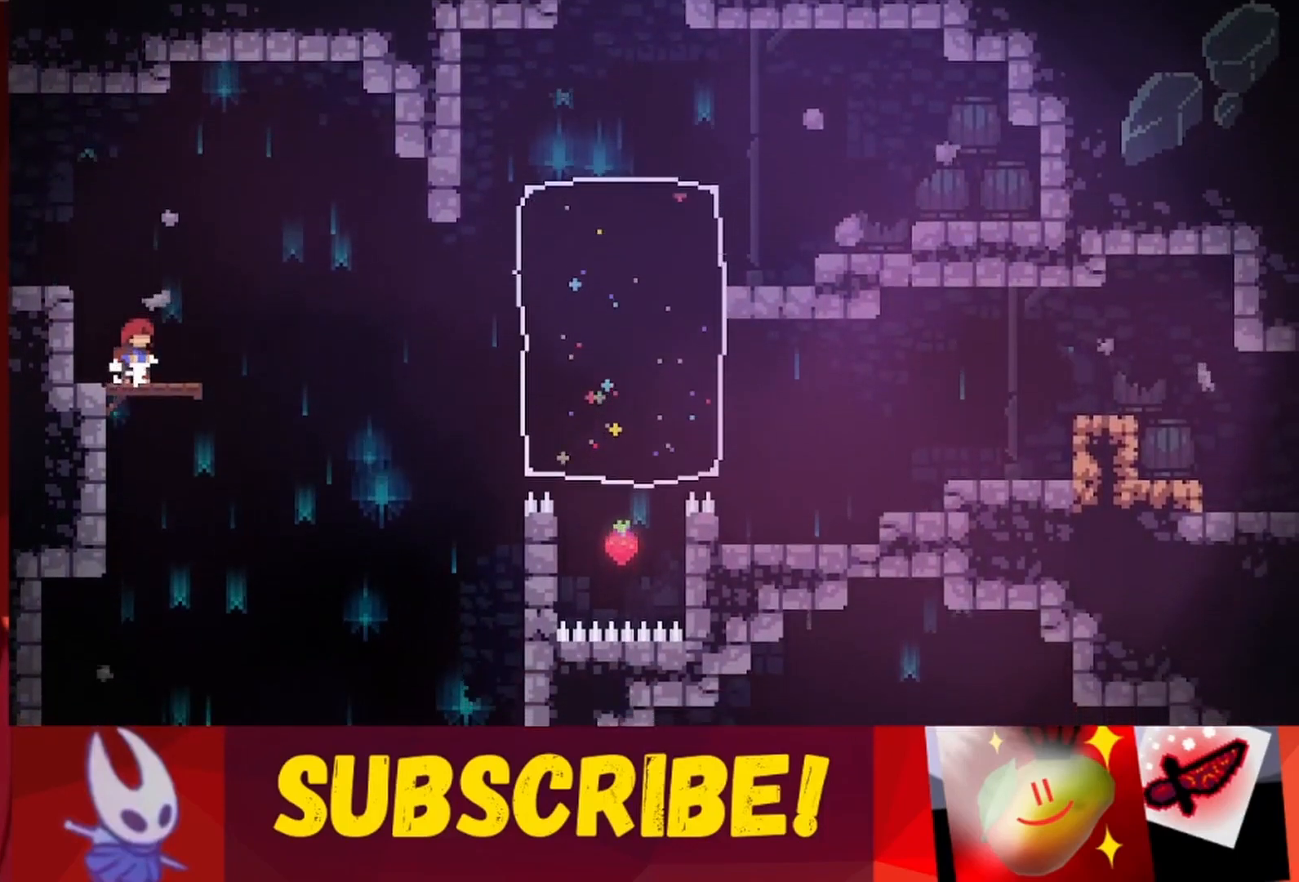
{"keys": [], "events": [[250, "right", "down"], [350, "right", "up"]]}
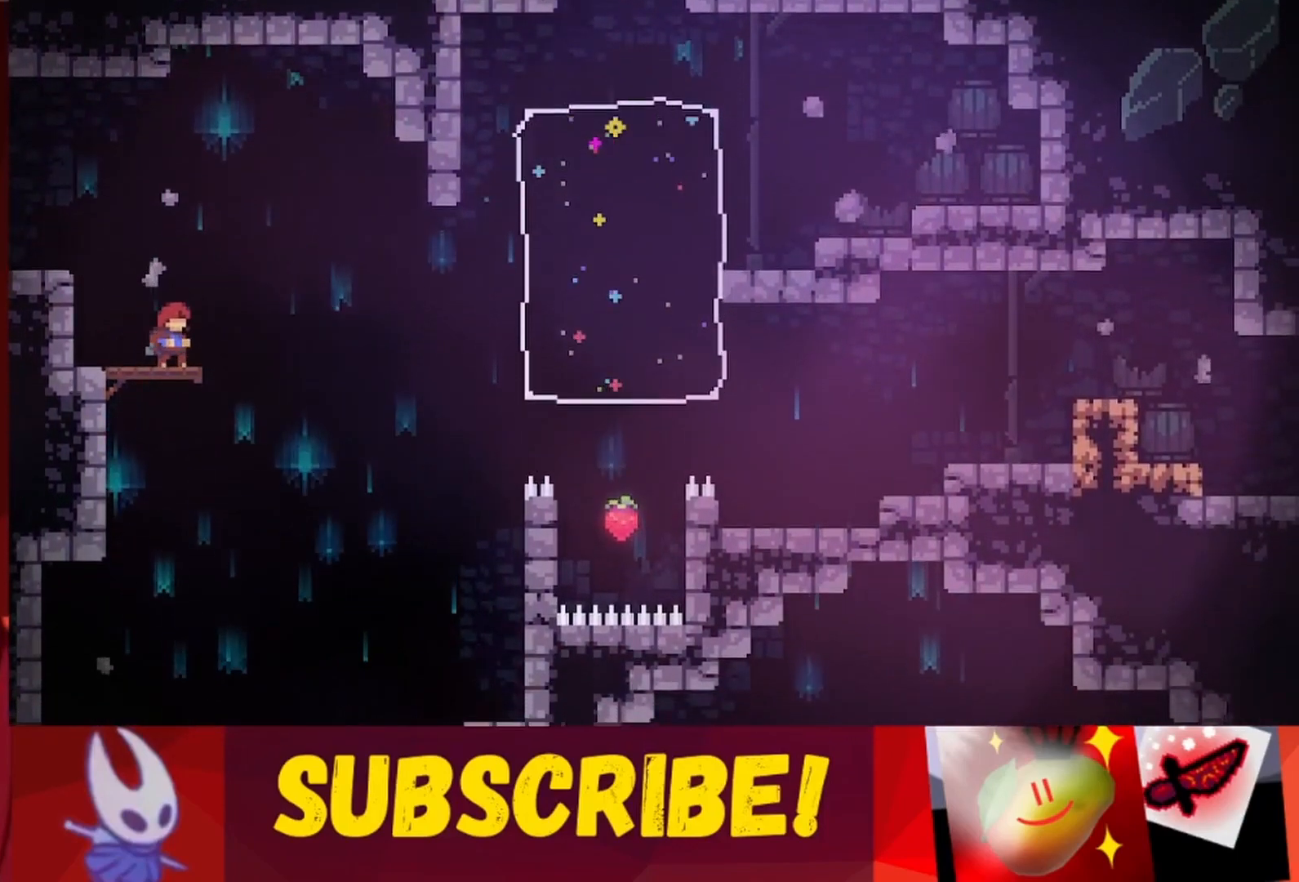
{"keys": [], "events": []}
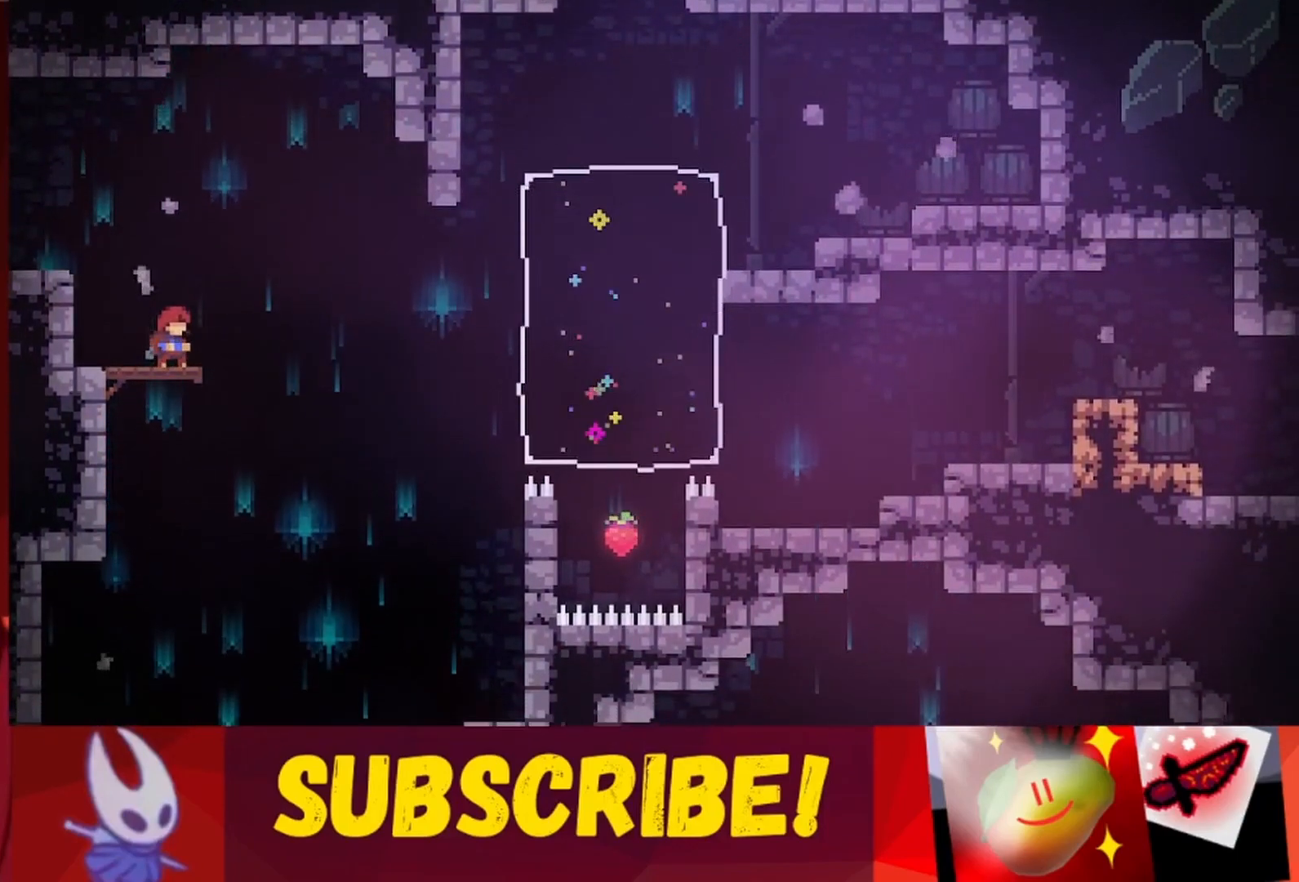
{"keys": [], "events": []}
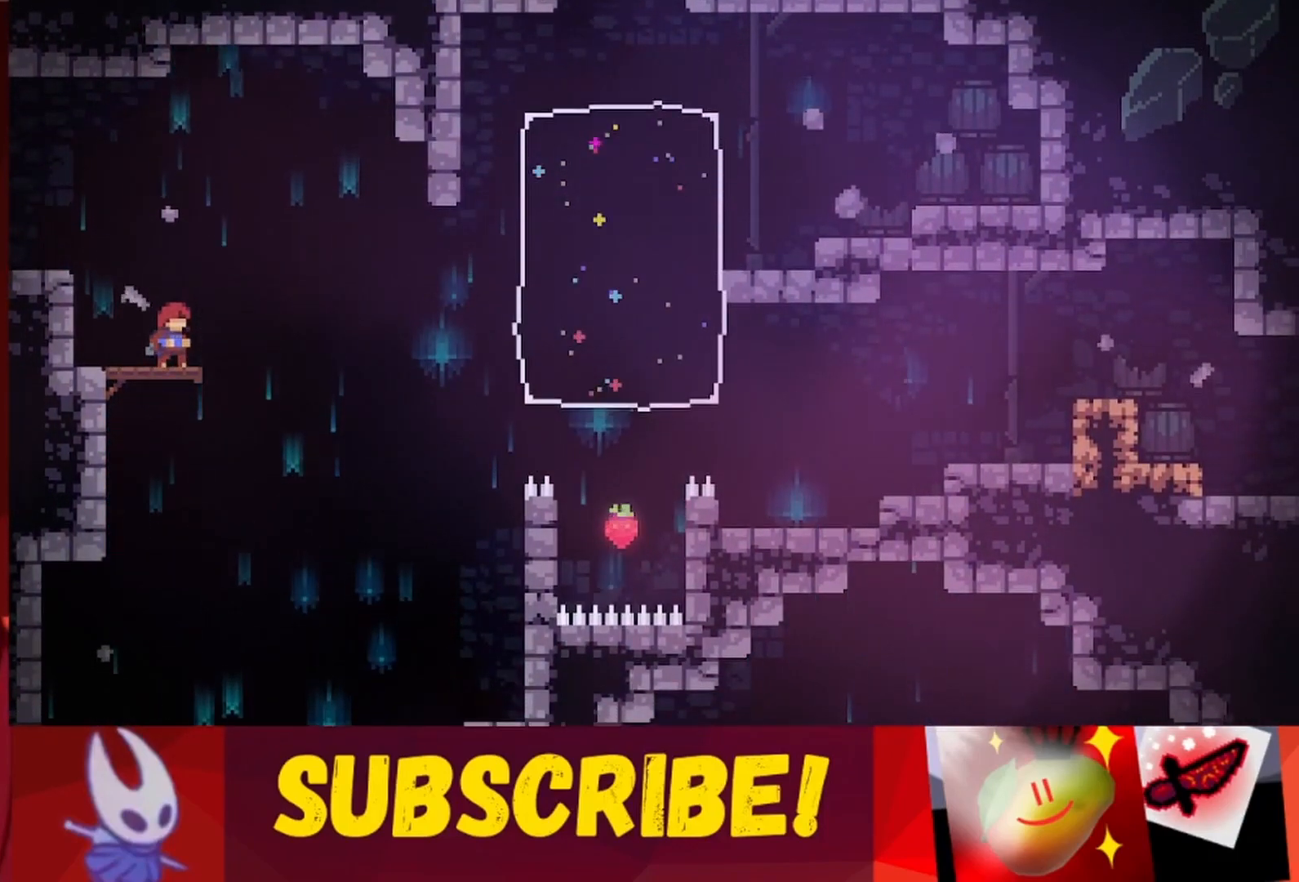
{"keys": [], "events": [[250, "right", "down"], [300, "right", "up"]]}
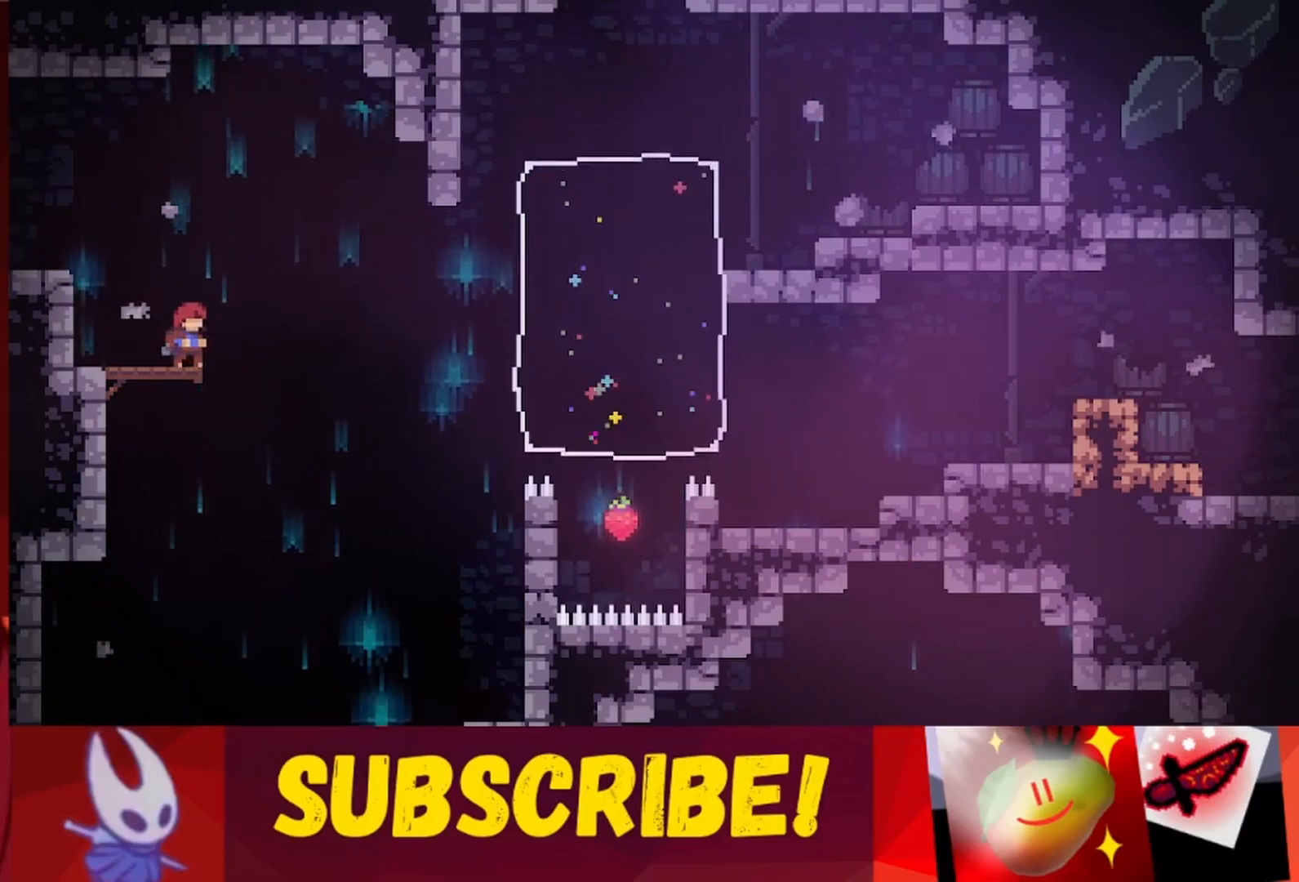
{"keys": ["jump", "right"], "events": [[117, "right", "down"], [267, "jump", "down"]]}
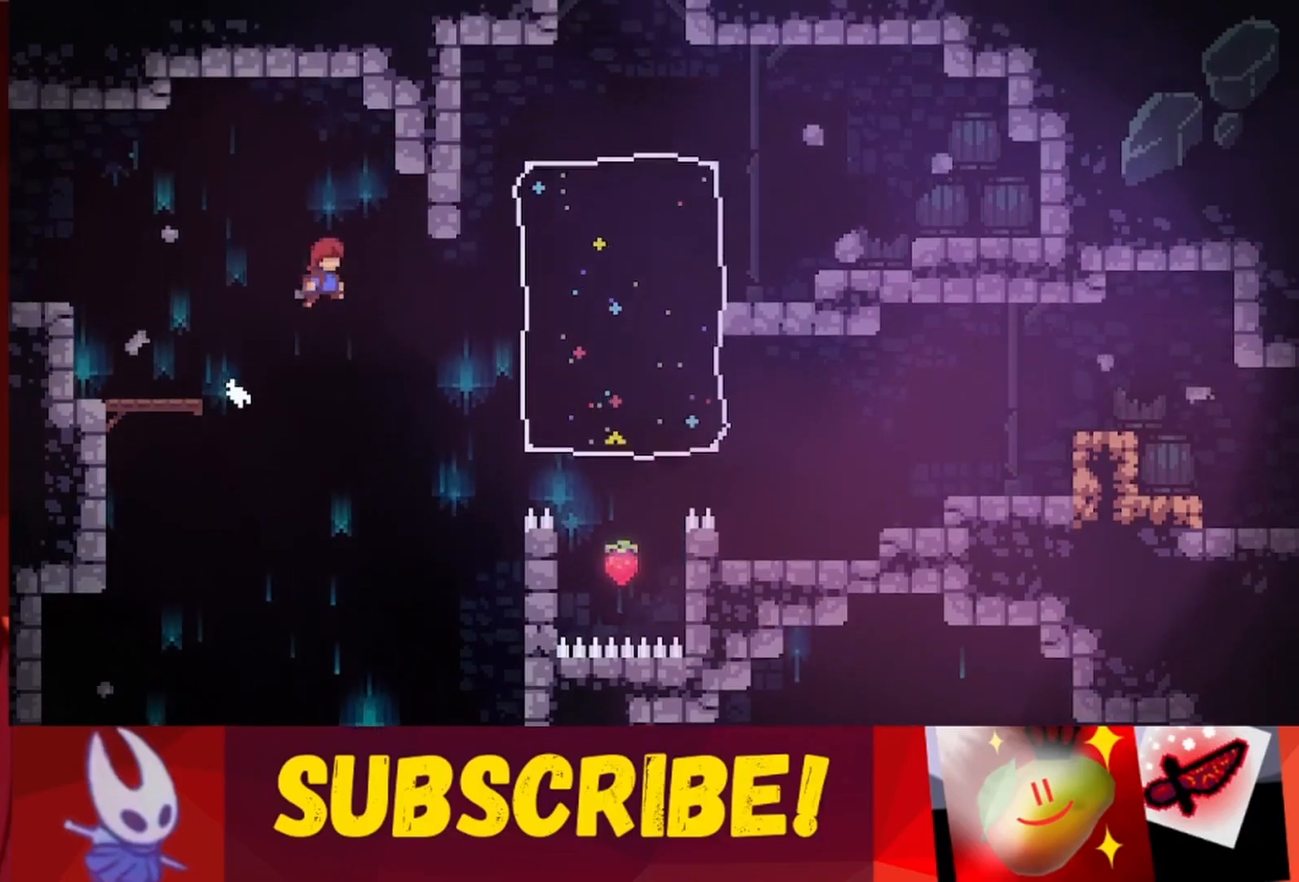
{"keys": [], "events": [[100, "jump", "up"], [233, "right", "up"], [283, "right", "down"], [467, "right", "up"]]}
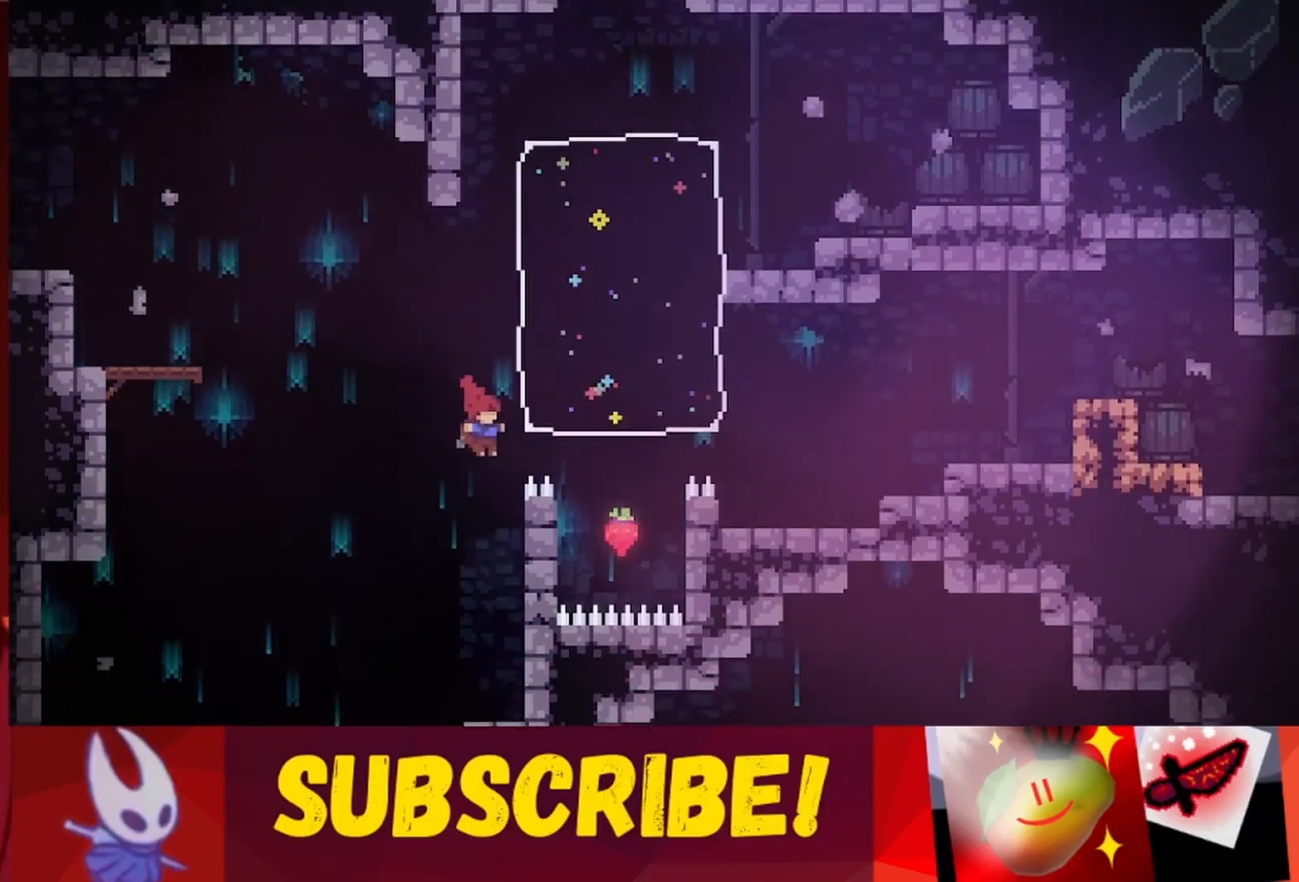
{"keys": [], "events": [[117, "right", "down"], [300, "right", "up"]]}
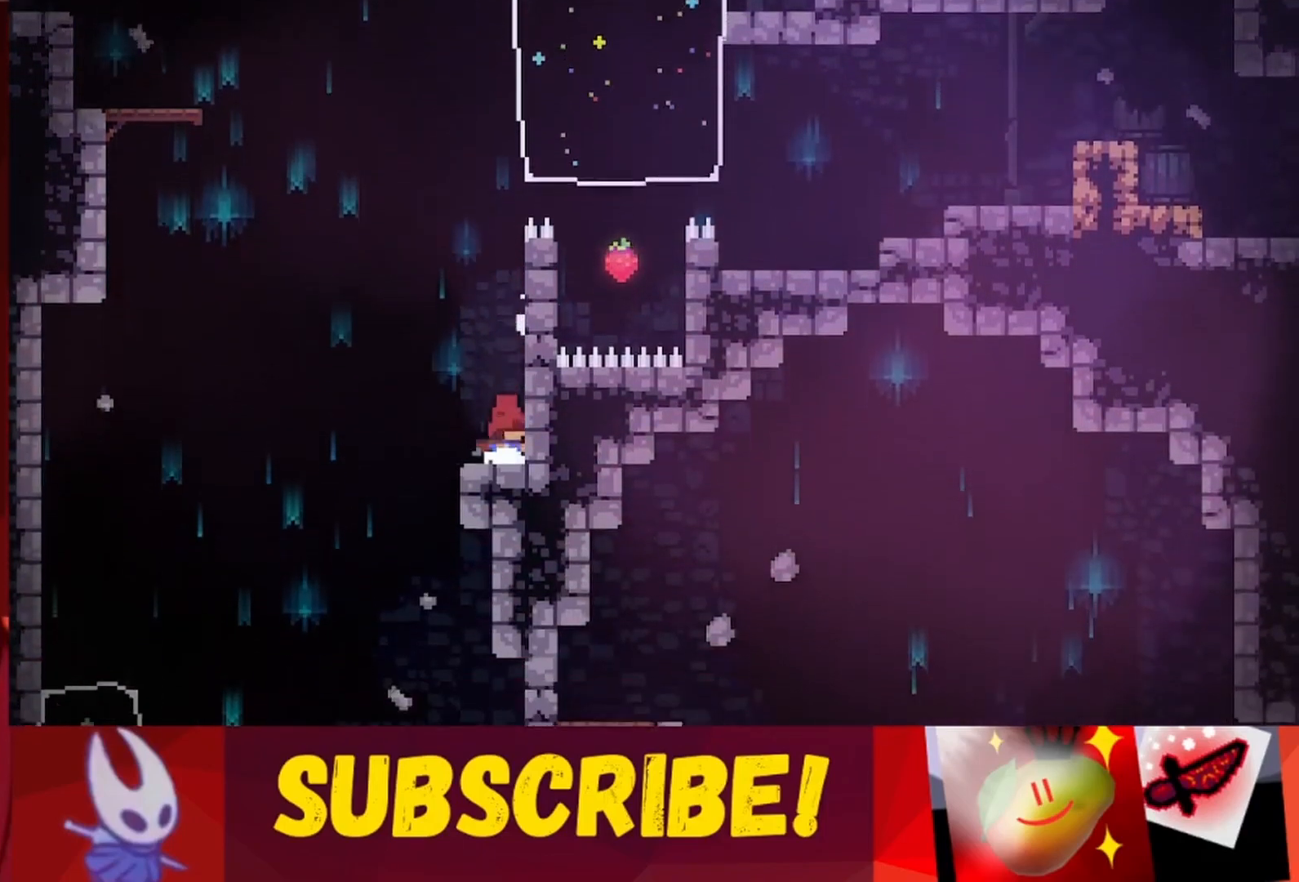
{"keys": ["jump"], "events": [[500, "jump", "down"]]}
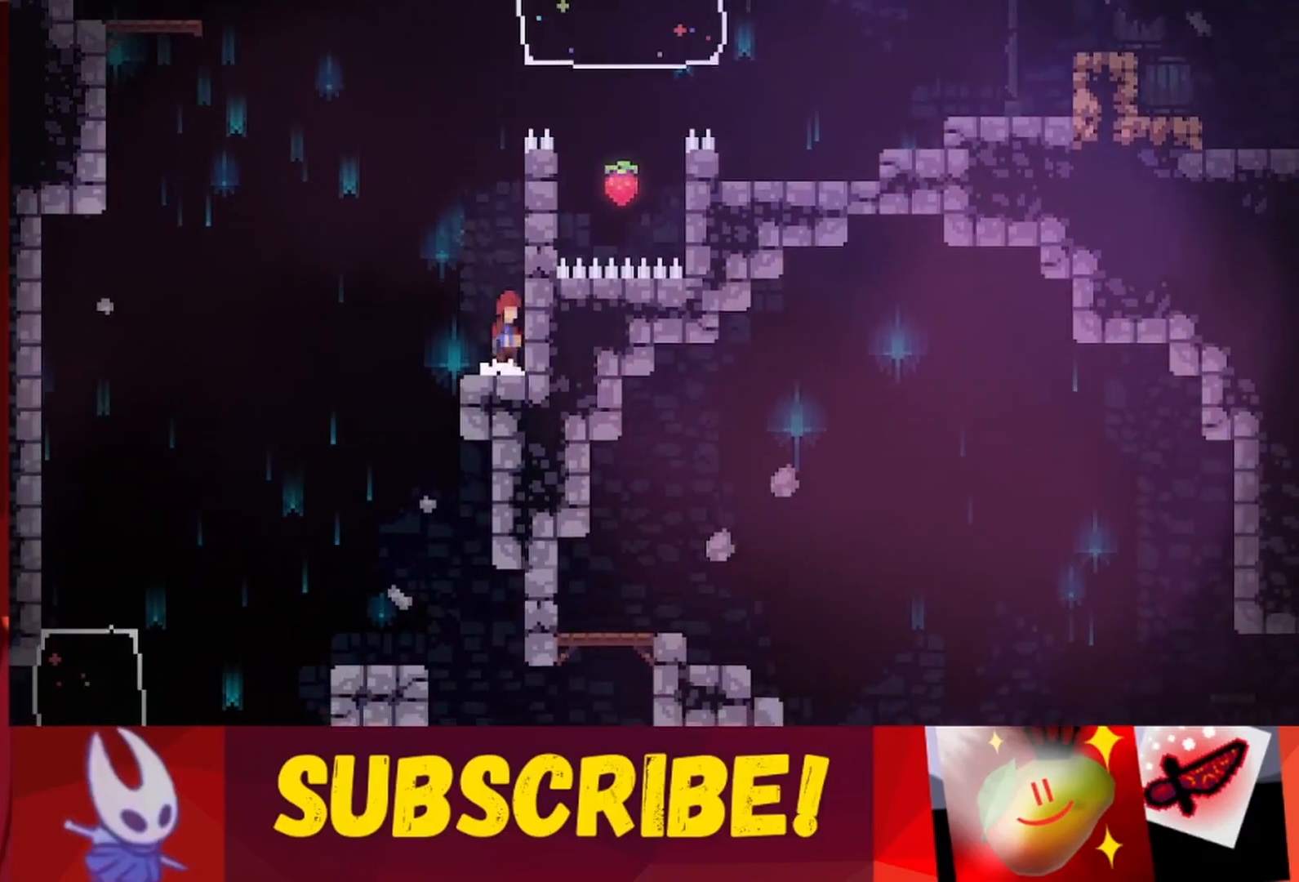
{"keys": ["right", "up"], "events": [[383, "right", "down"], [383, "up", "down"], [417, "jump", "up"]]}
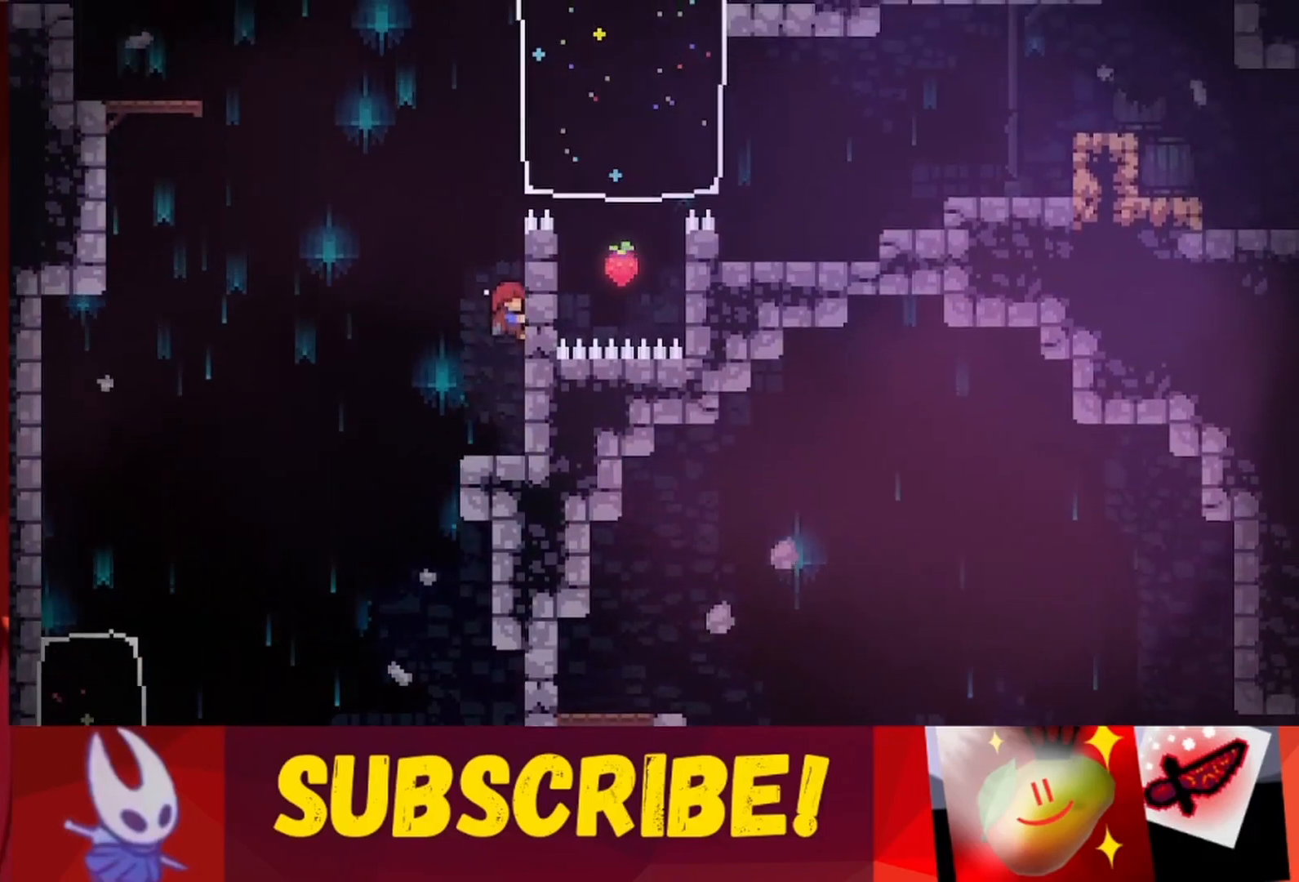
{"keys": ["up"], "events": [[383, "right", "up"]]}
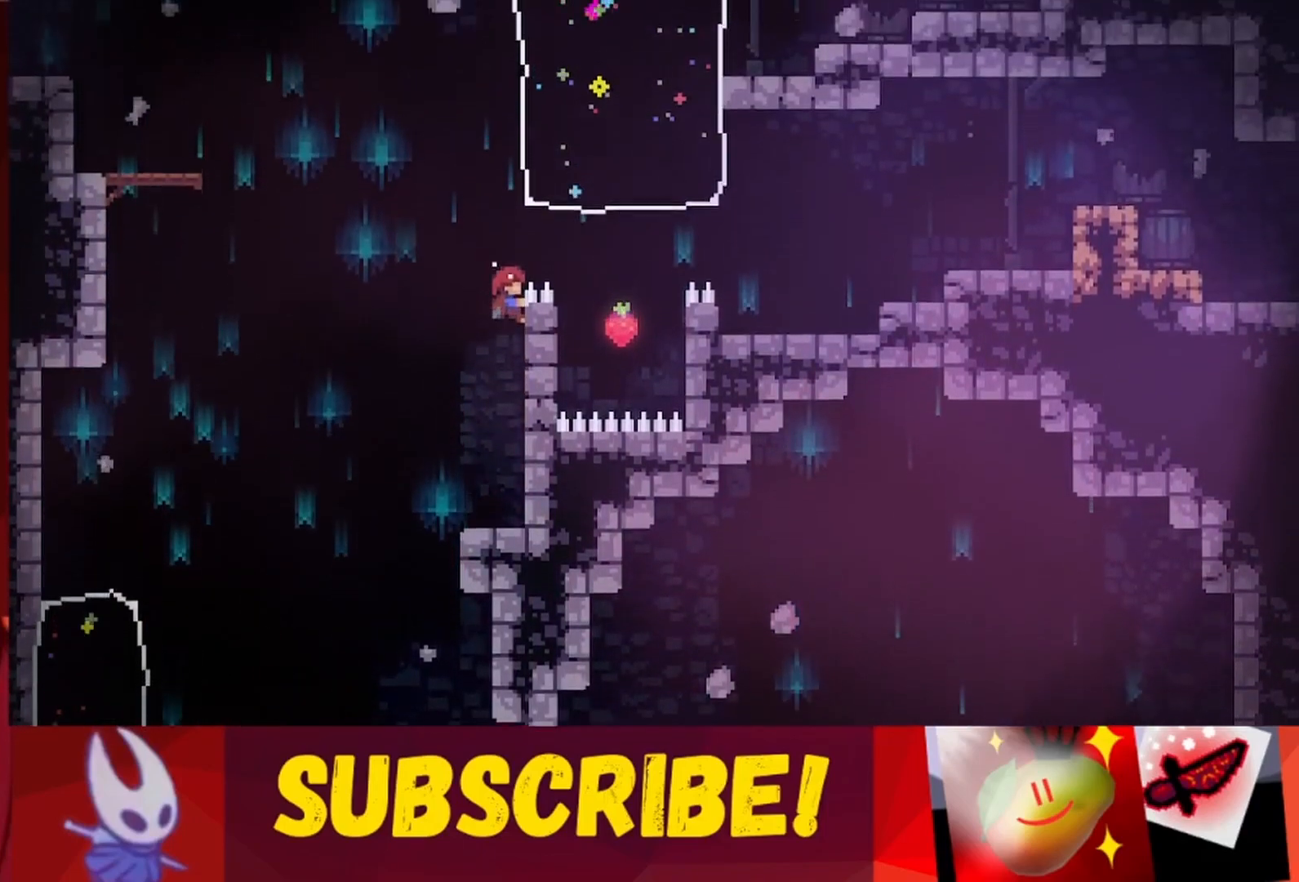
{"keys": ["grab"], "events": [[83, "up", "up"], [217, "grab", "down"]]}
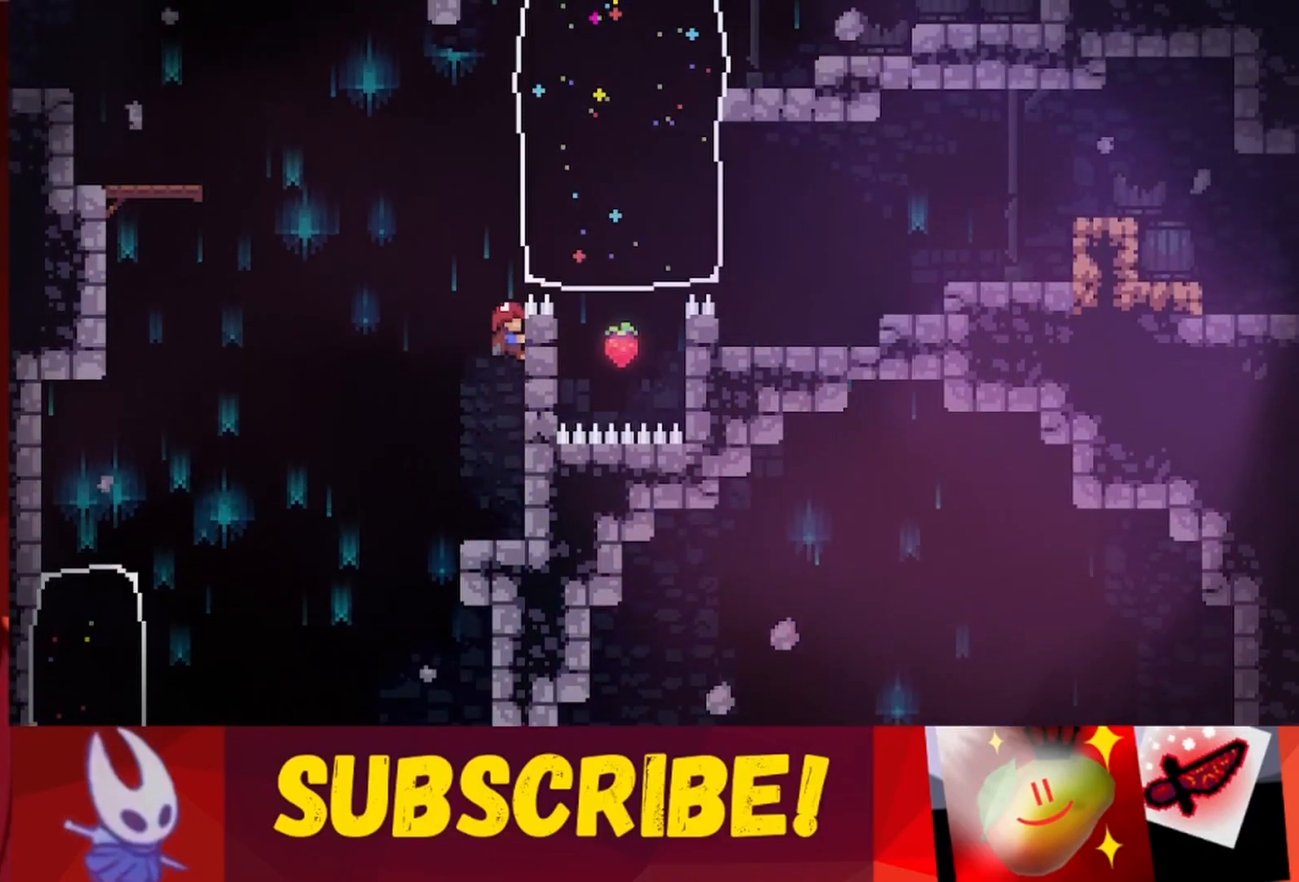
{"keys": ["grab"], "events": [[100, "up", "down"], [183, "up", "up"]]}
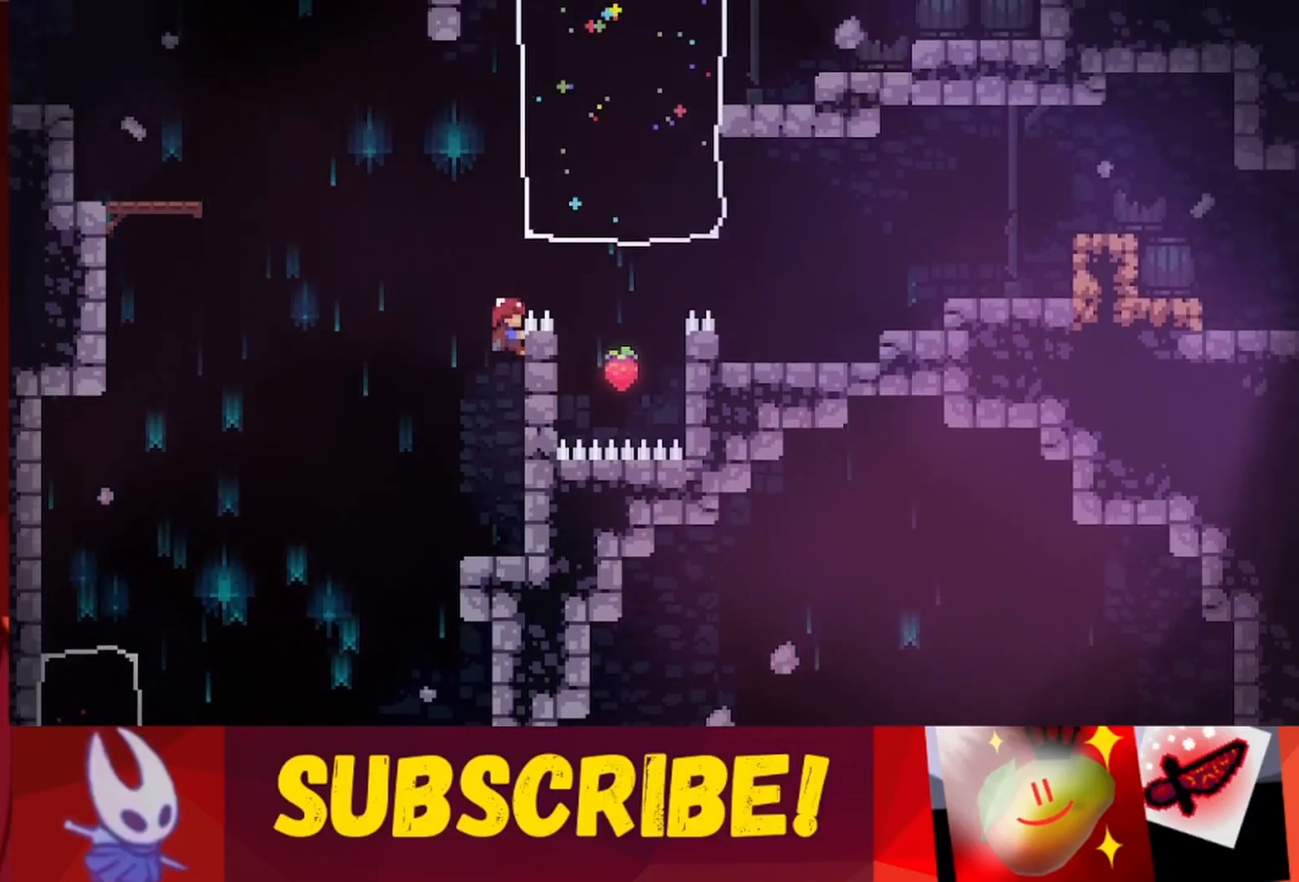
{"keys": ["grab"], "events": []}
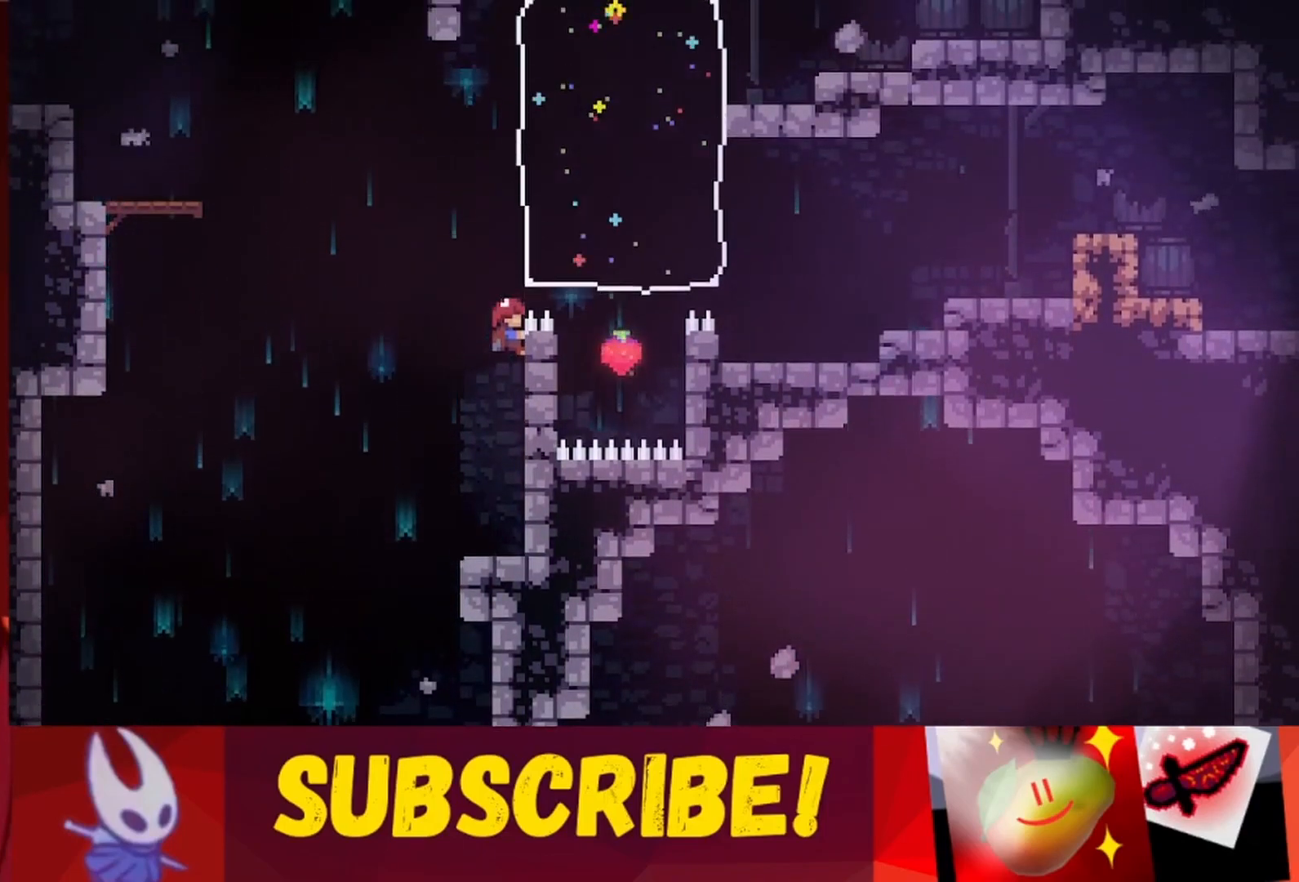
{"keys": ["left"], "events": [[83, "right", "down"], [133, "grab", "up"], [133, "jump", "down"], [133, "up", "down"], [267, "jump", "up"], [350, "up", "up"], [450, "right", "up"], [500, "left", "down"]]}
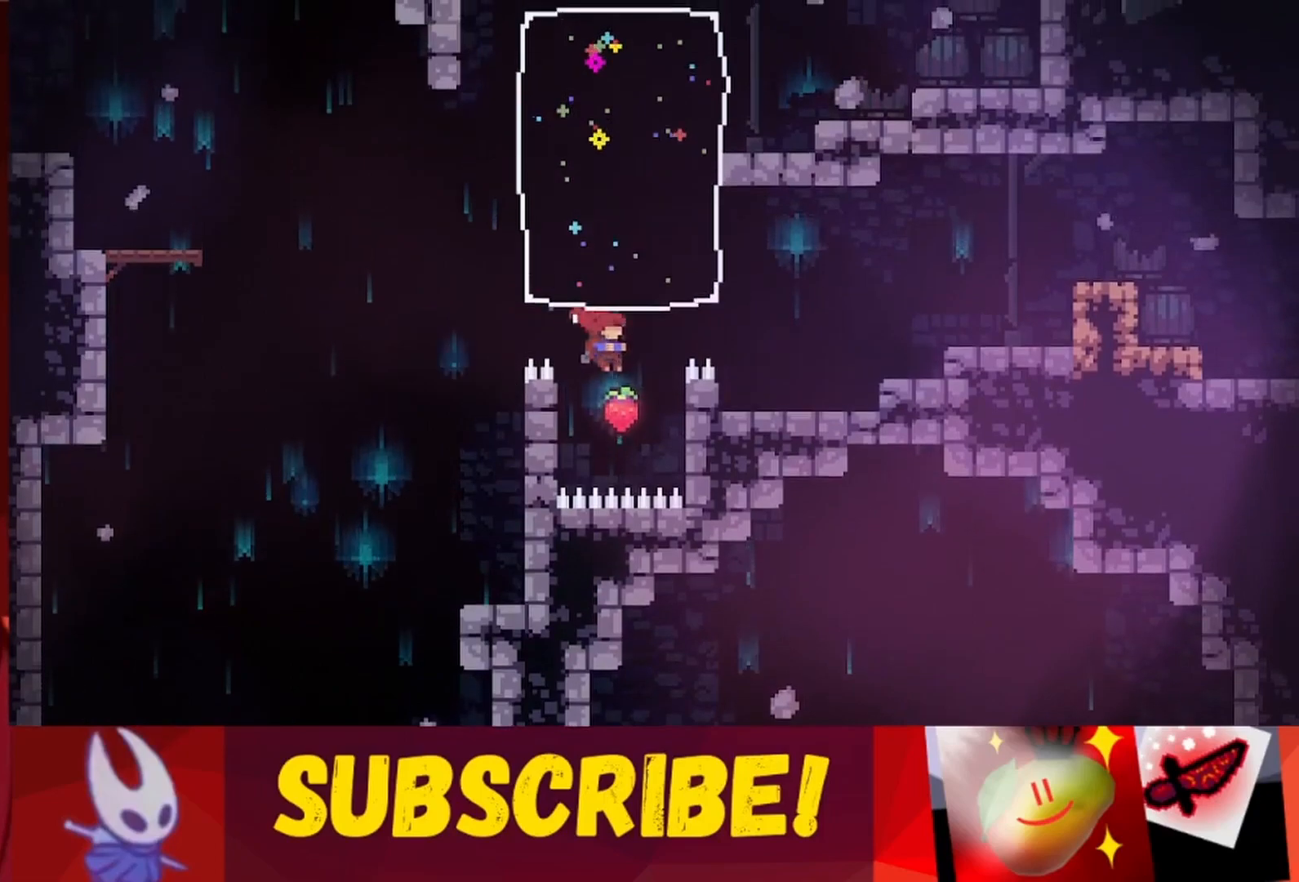
{"keys": ["grab", "left", "up"], "events": [[33, "grab", "down"], [83, "up", "down"]]}
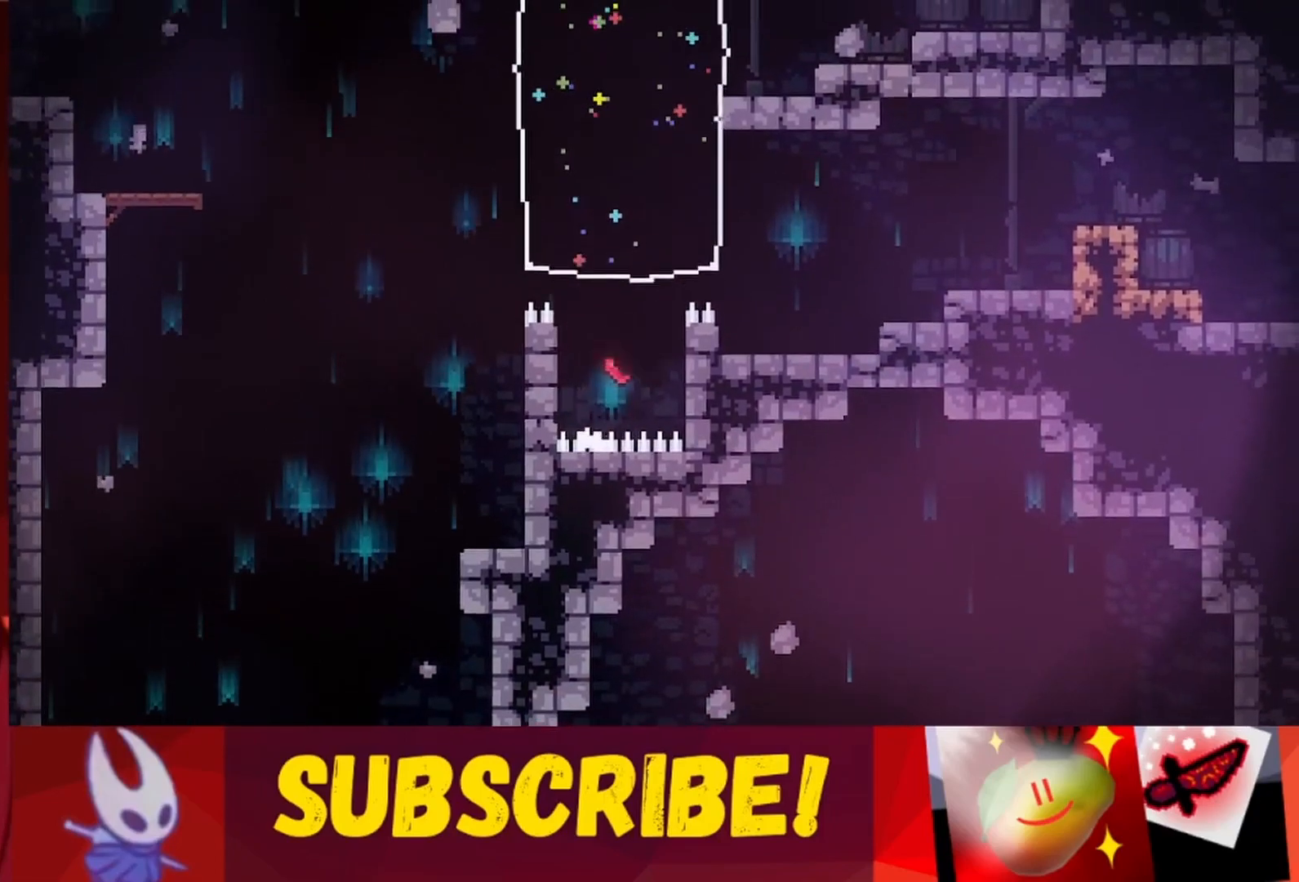
{"keys": [], "events": [[67, "left", "up"], [67, "up", "up"], [100, "grab", "up"]]}
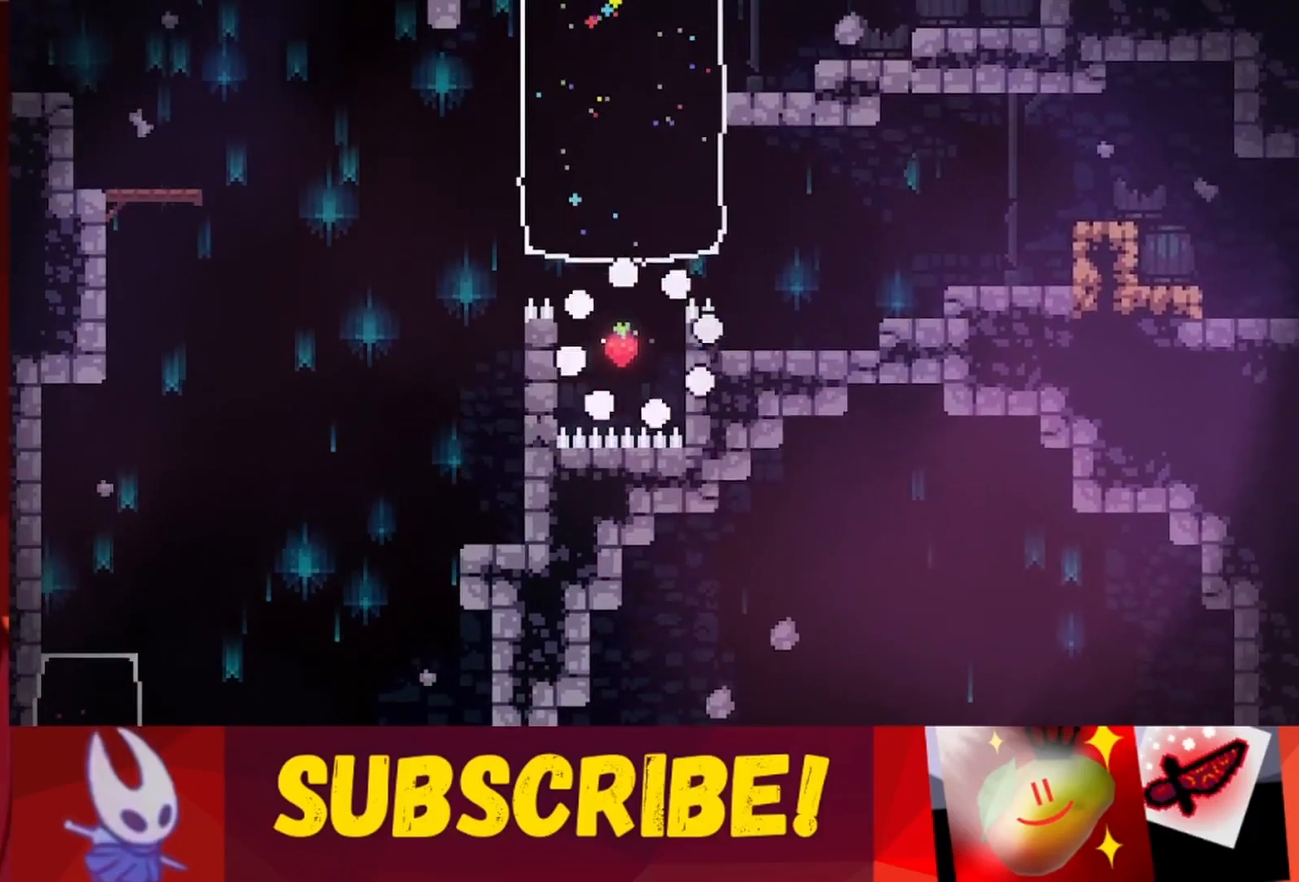
{"keys": [], "events": []}
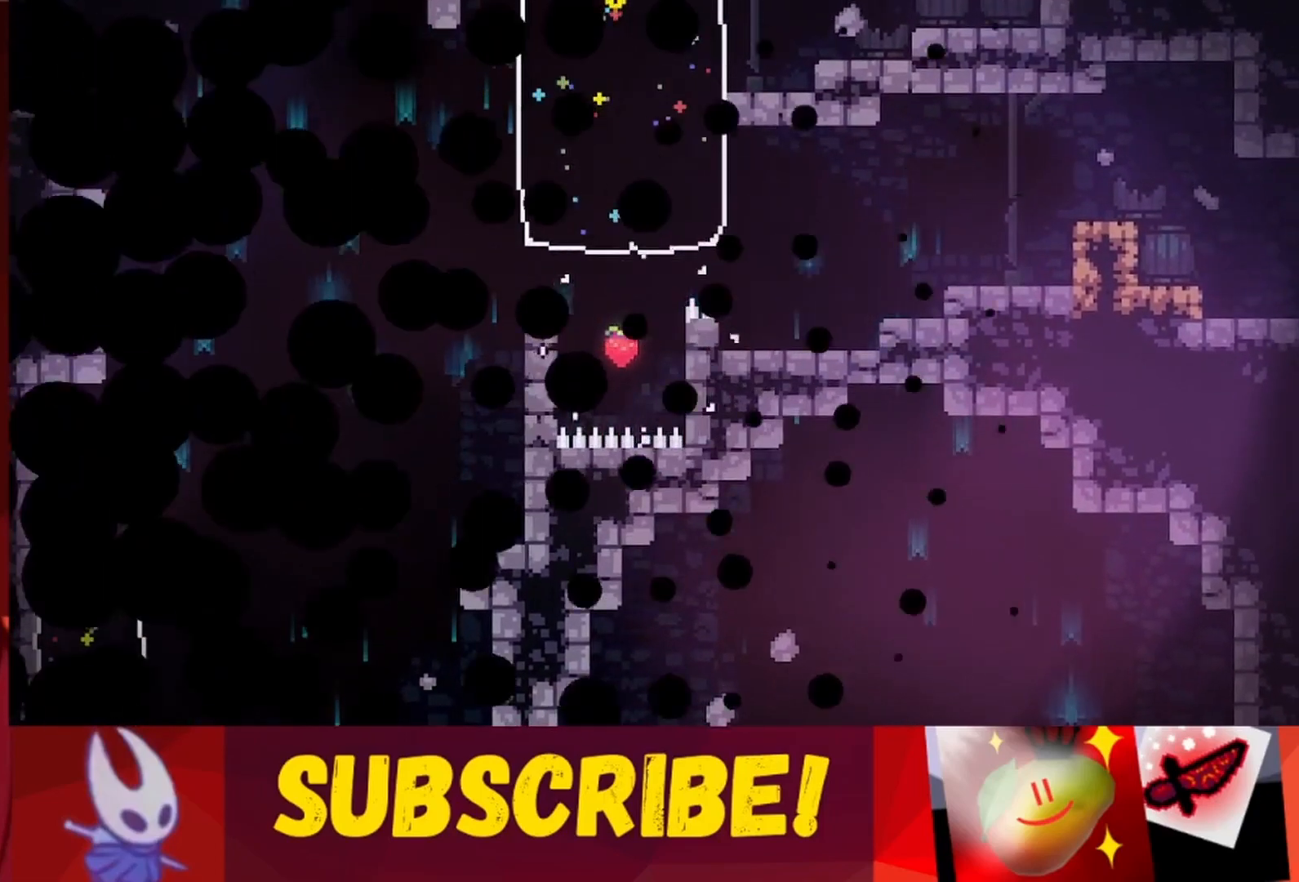
{"keys": [], "events": []}